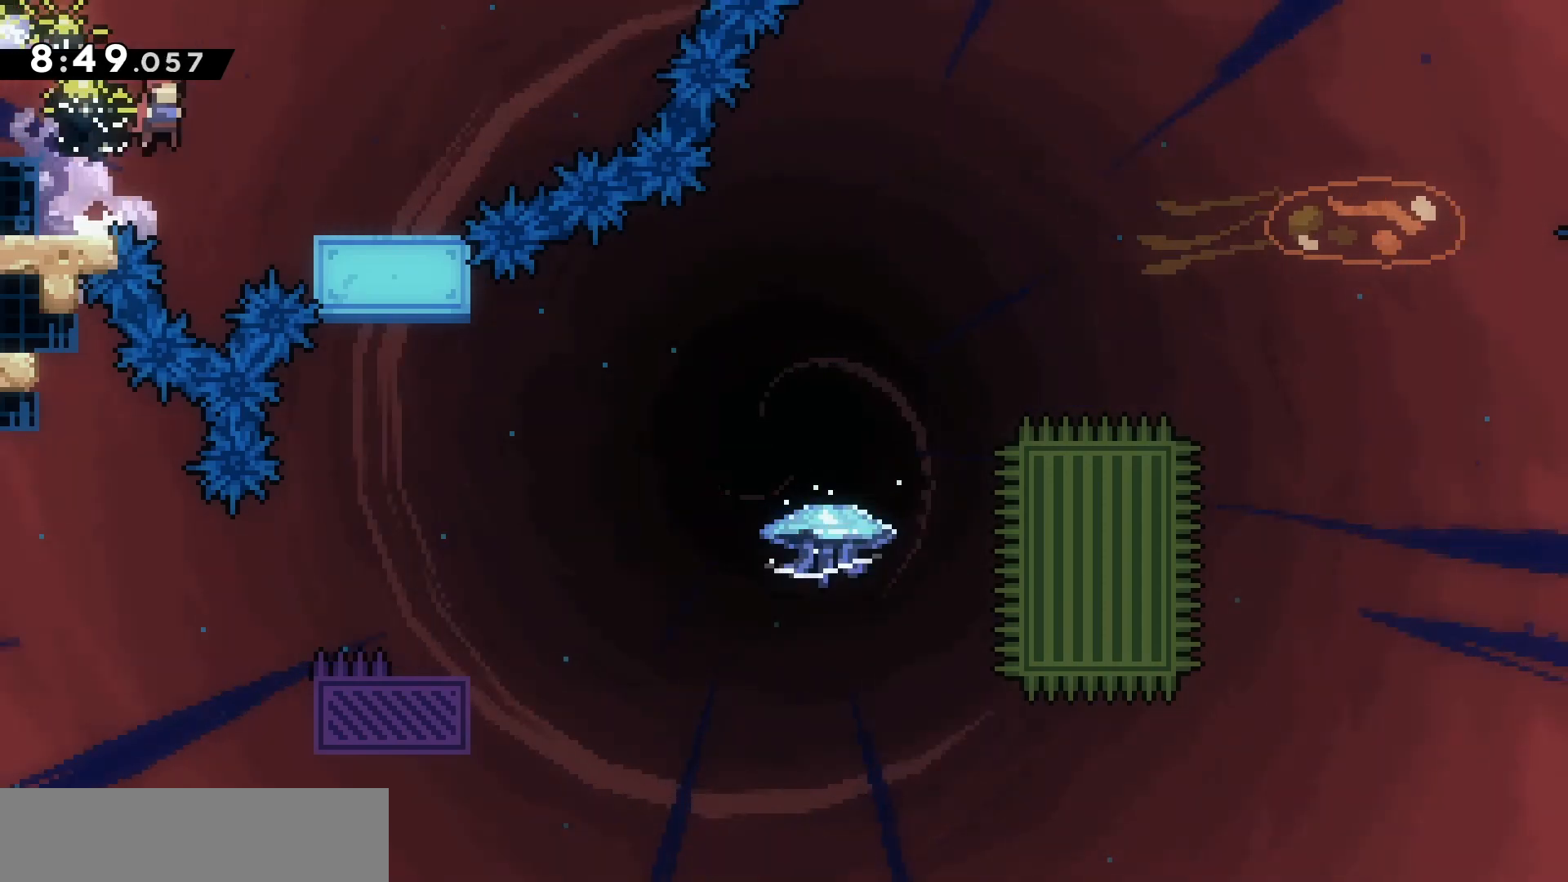
Gameplay with keyboard; each line is a JSON object with the keys held at the frame after it. "events" lists presses ("down") and releases ("up") of "d", "dash", "demo", "grab", "jump", "jump2", "jumpgrab", "q", "s" and "z" between this image and that frame as [ms after this image, input, new state], when the widget could be followed in between. No other keys are recorded. Mouse input is not recorded. Key names are as the overlay labels them; some are game actions (e.g. jump) rather than physical keys.
{"keys": [], "events": [[367, "d", "up"], [367, "jump", "up"]]}
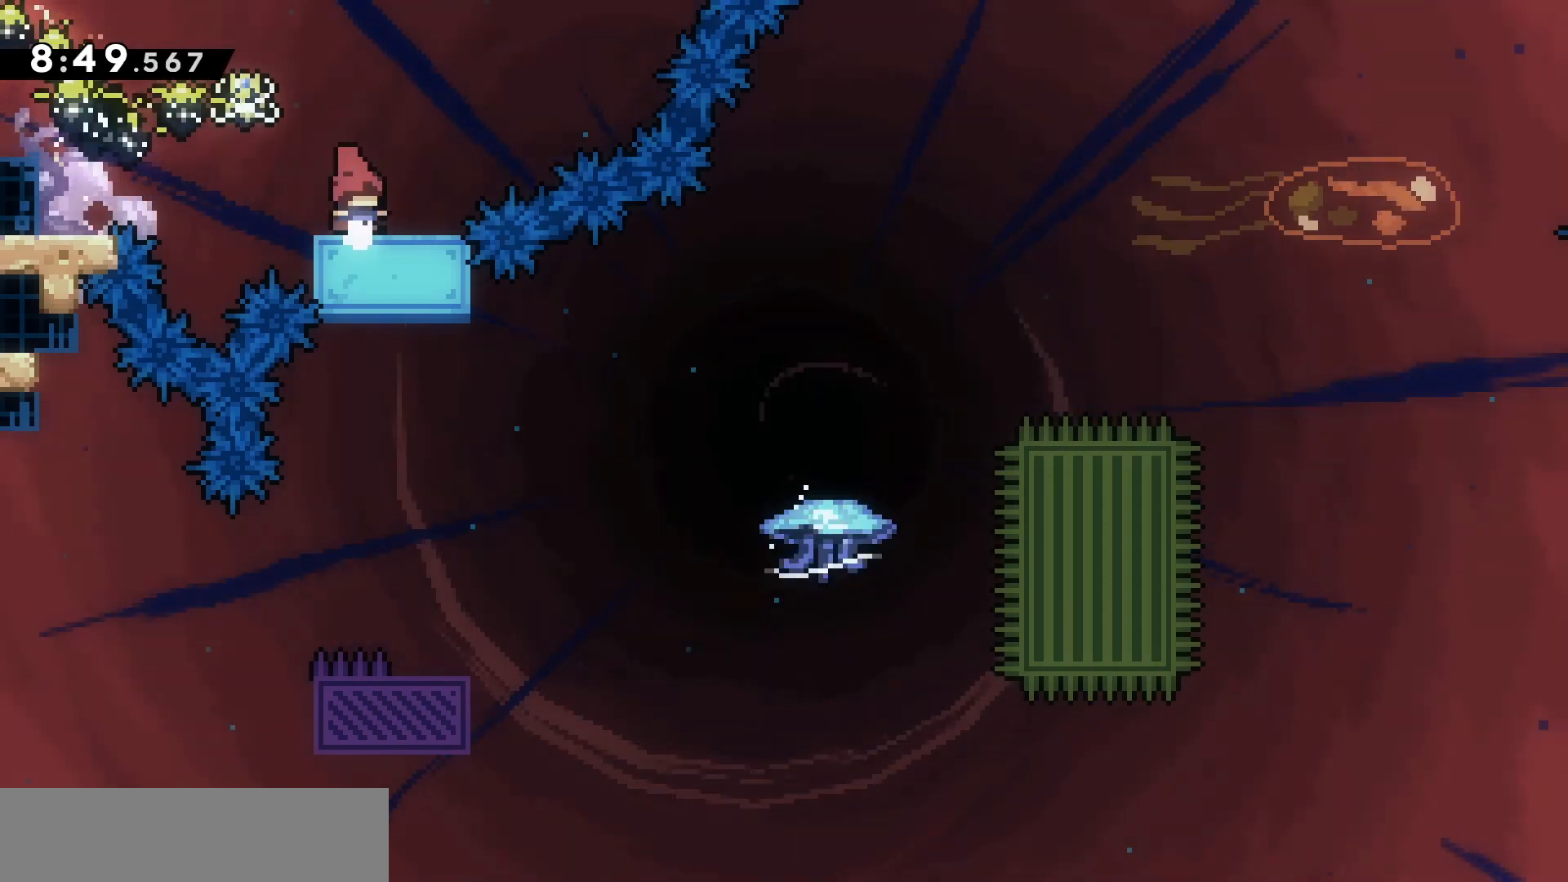
{"keys": [], "events": []}
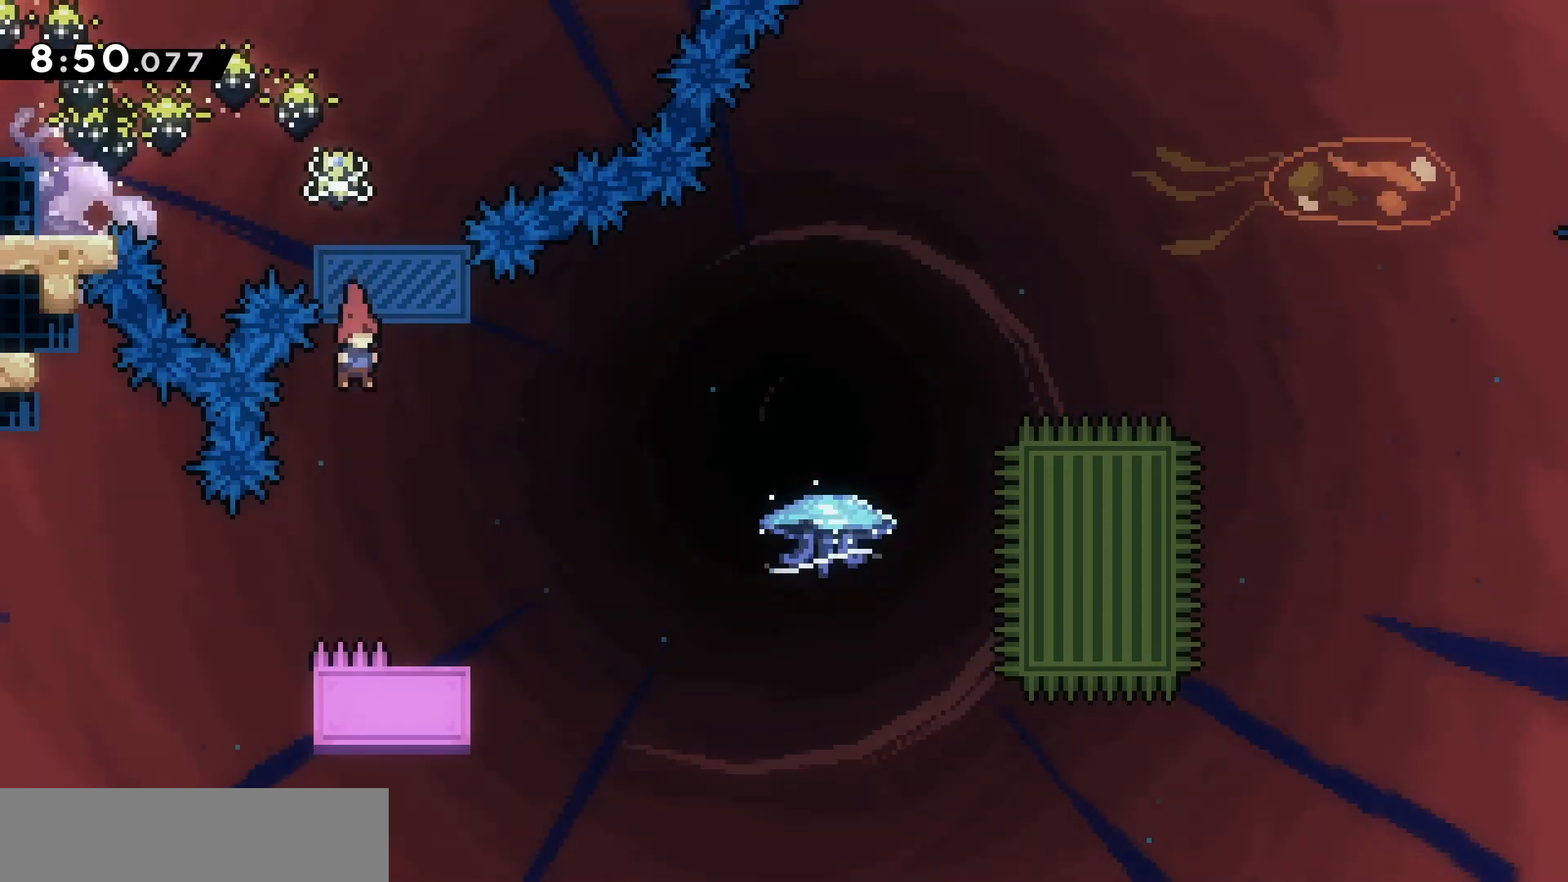
{"keys": ["d", "grab", "jump", "z"], "events": [[233, "d", "down"], [233, "grab", "down"], [233, "s", "down"], [267, "dash", "down"], [333, "dash", "up"], [333, "s", "up"], [433, "jump", "down"], [500, "z", "down"]]}
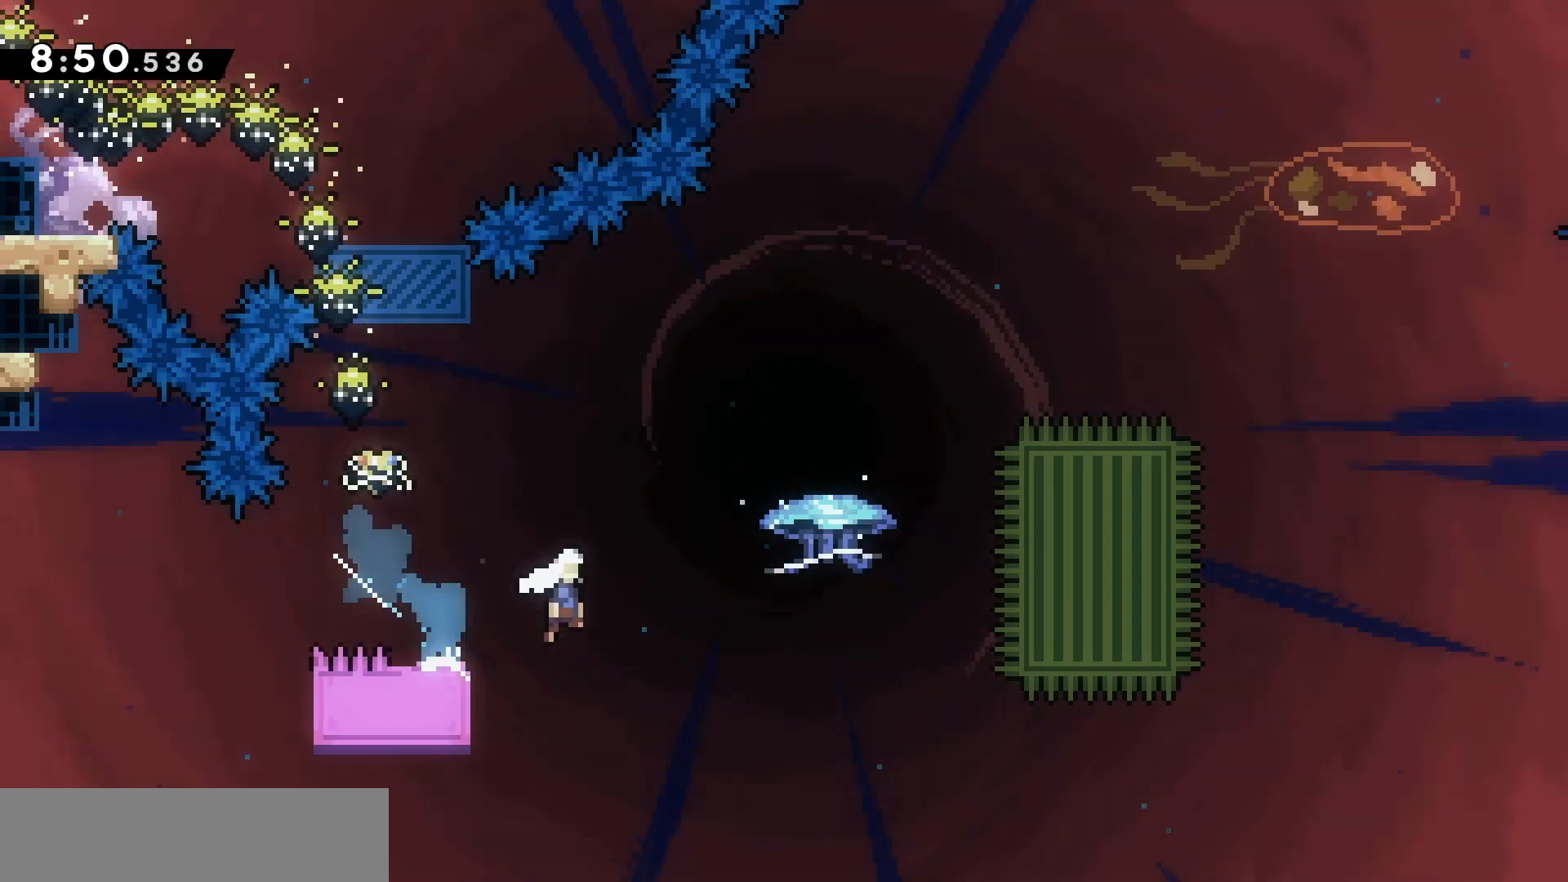
{"keys": ["d", "grab", "jump", "z"], "events": []}
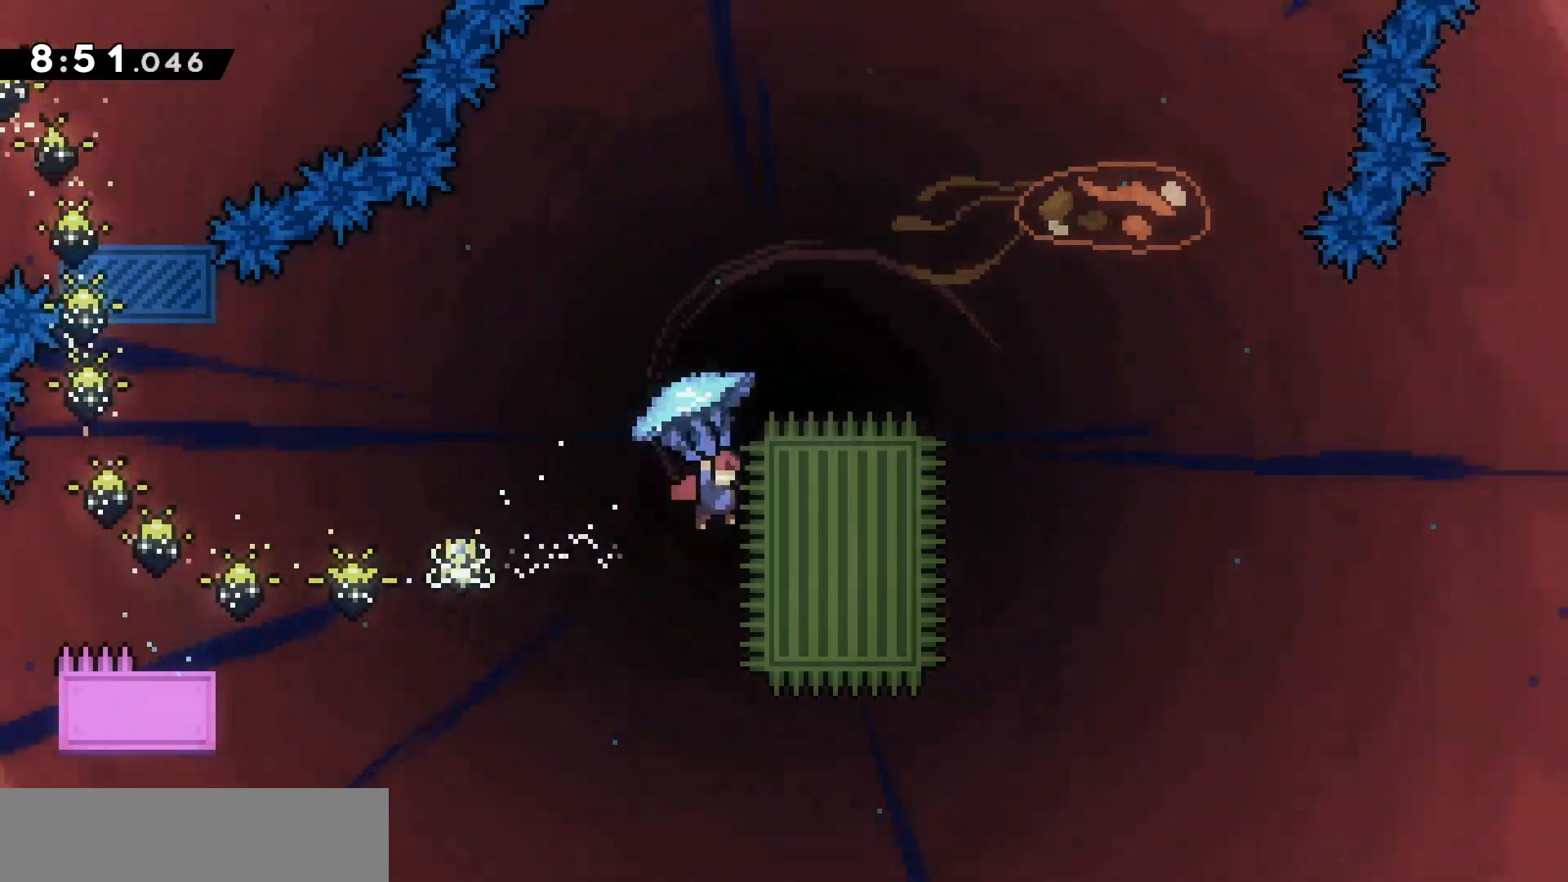
{"keys": ["d", "grab", "jump", "z"], "events": []}
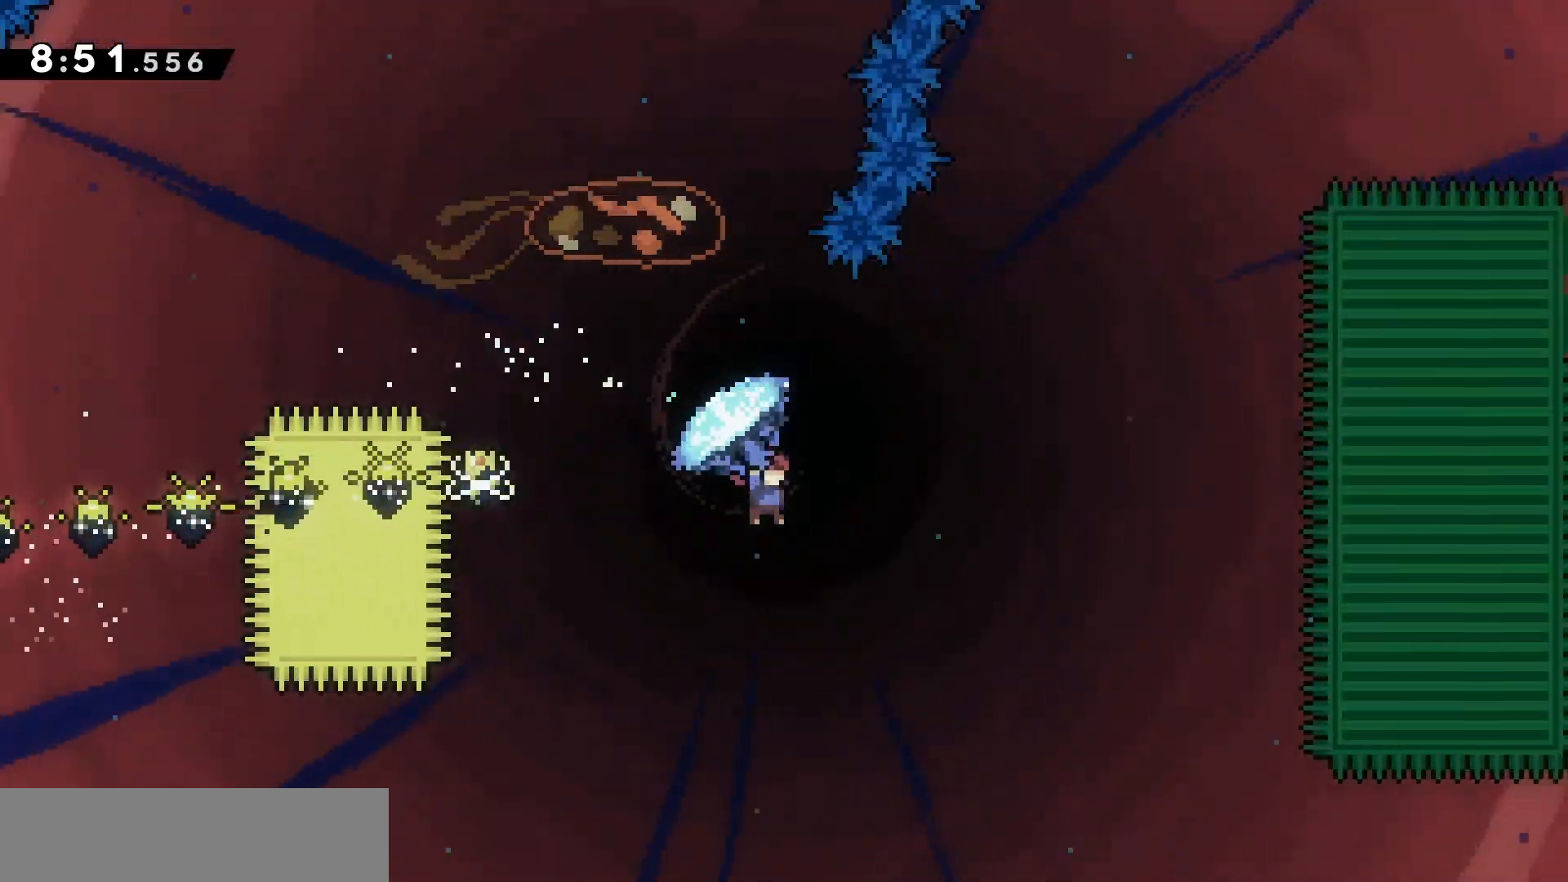
{"keys": ["d", "grab", "jump", "z"], "events": []}
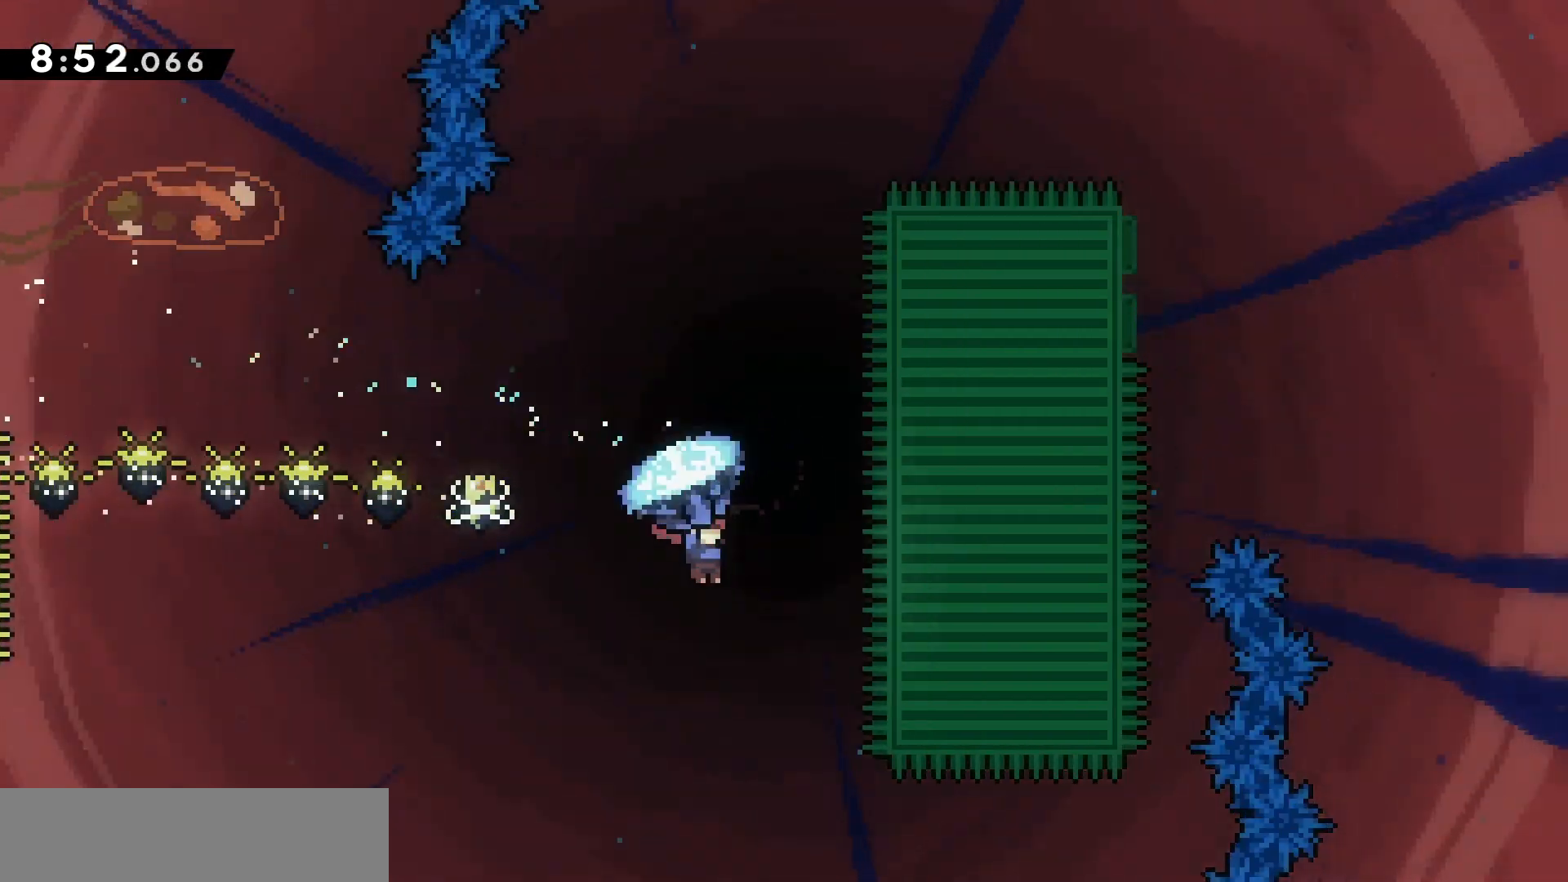
{"keys": [], "events": [[267, "z", "up"], [367, "s", "down"], [467, "d", "up"], [467, "grab", "up"], [467, "jump", "up"], [500, "s", "up"]]}
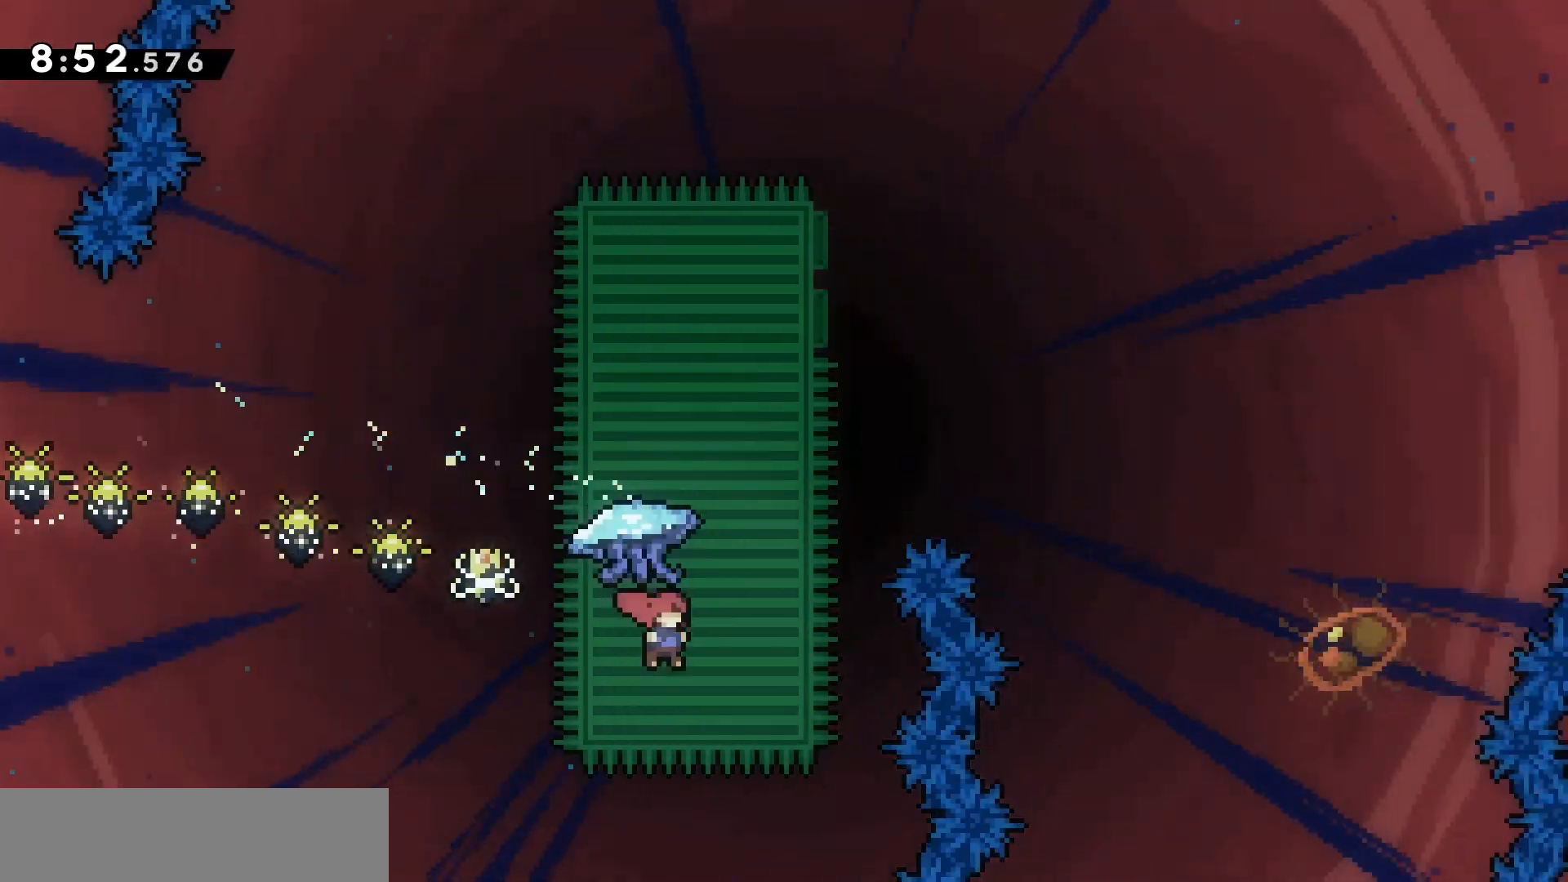
{"keys": ["d", "grab", "z"], "events": [[100, "z", "down"], [133, "dash", "down"], [233, "grab", "down"], [300, "d", "down"], [300, "dash", "up"]]}
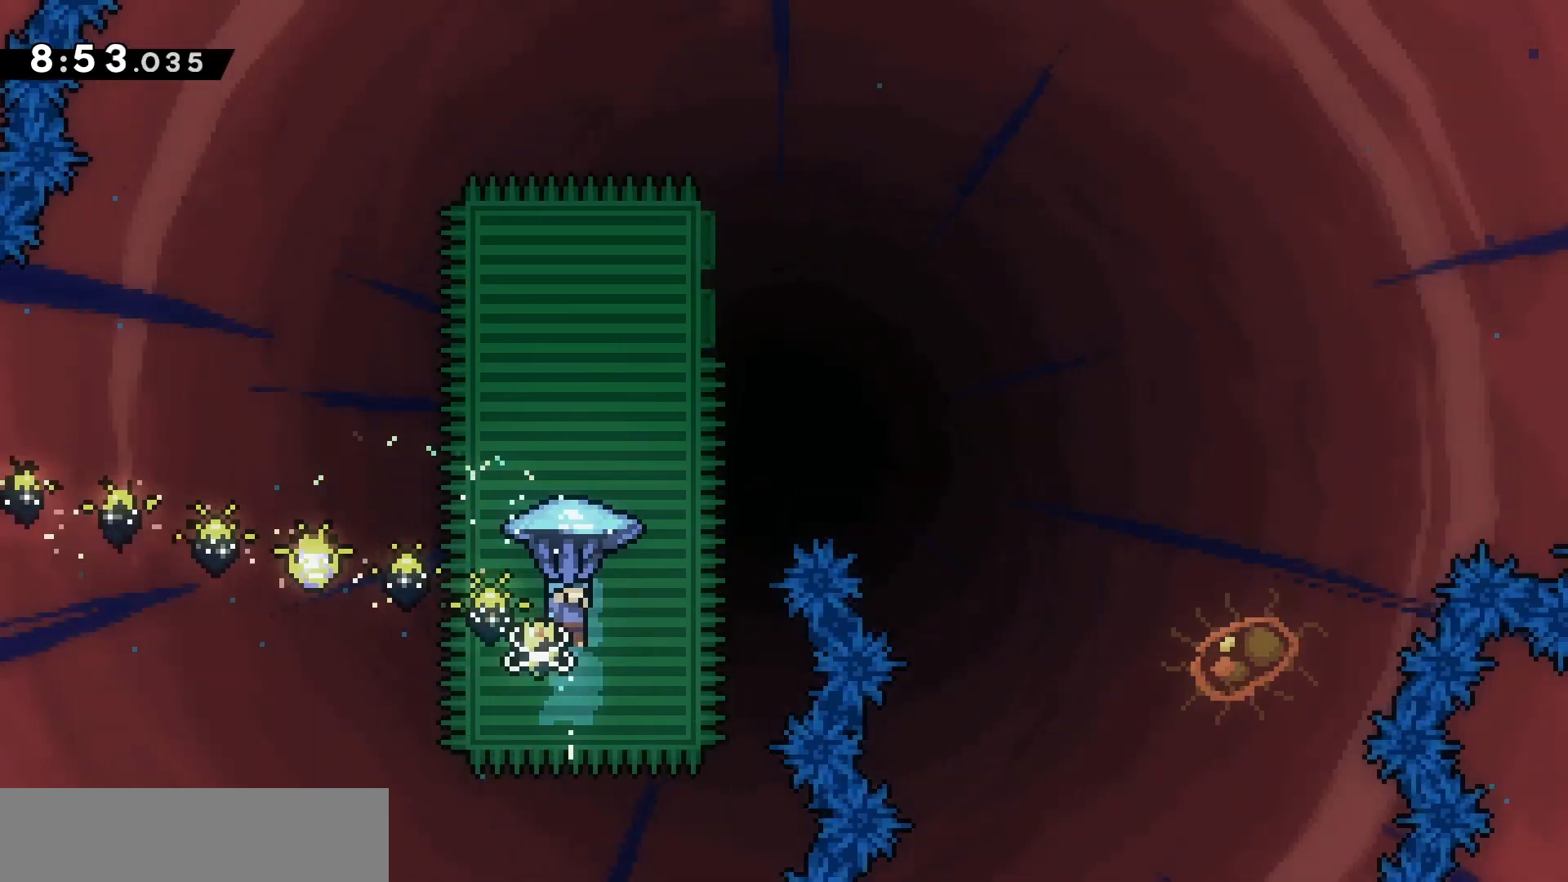
{"keys": ["d", "grab", "z"], "events": []}
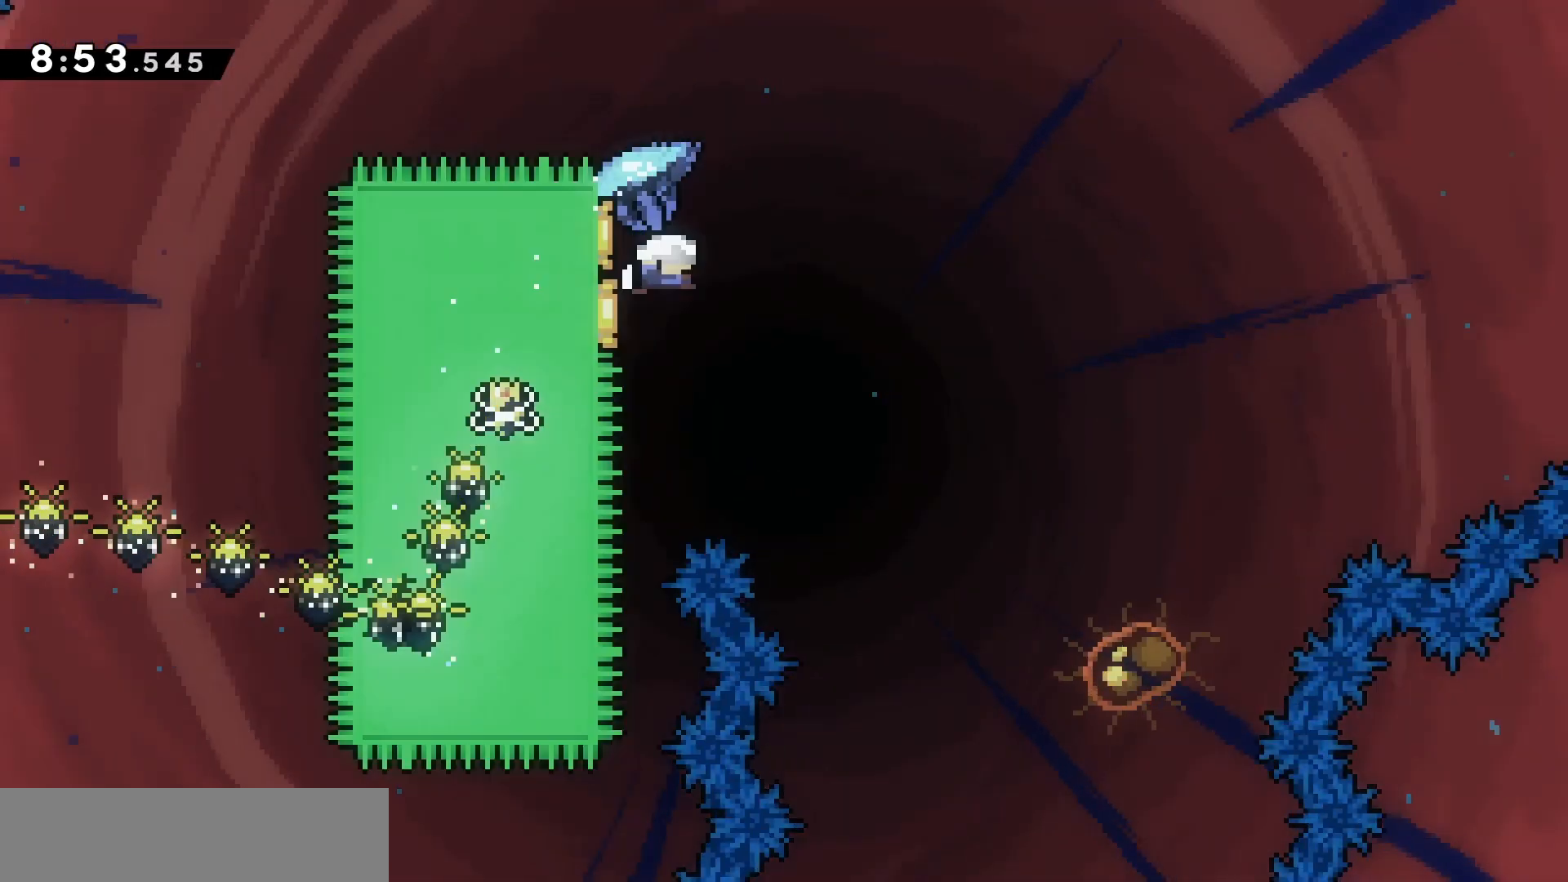
{"keys": ["d", "grab", "z"], "events": []}
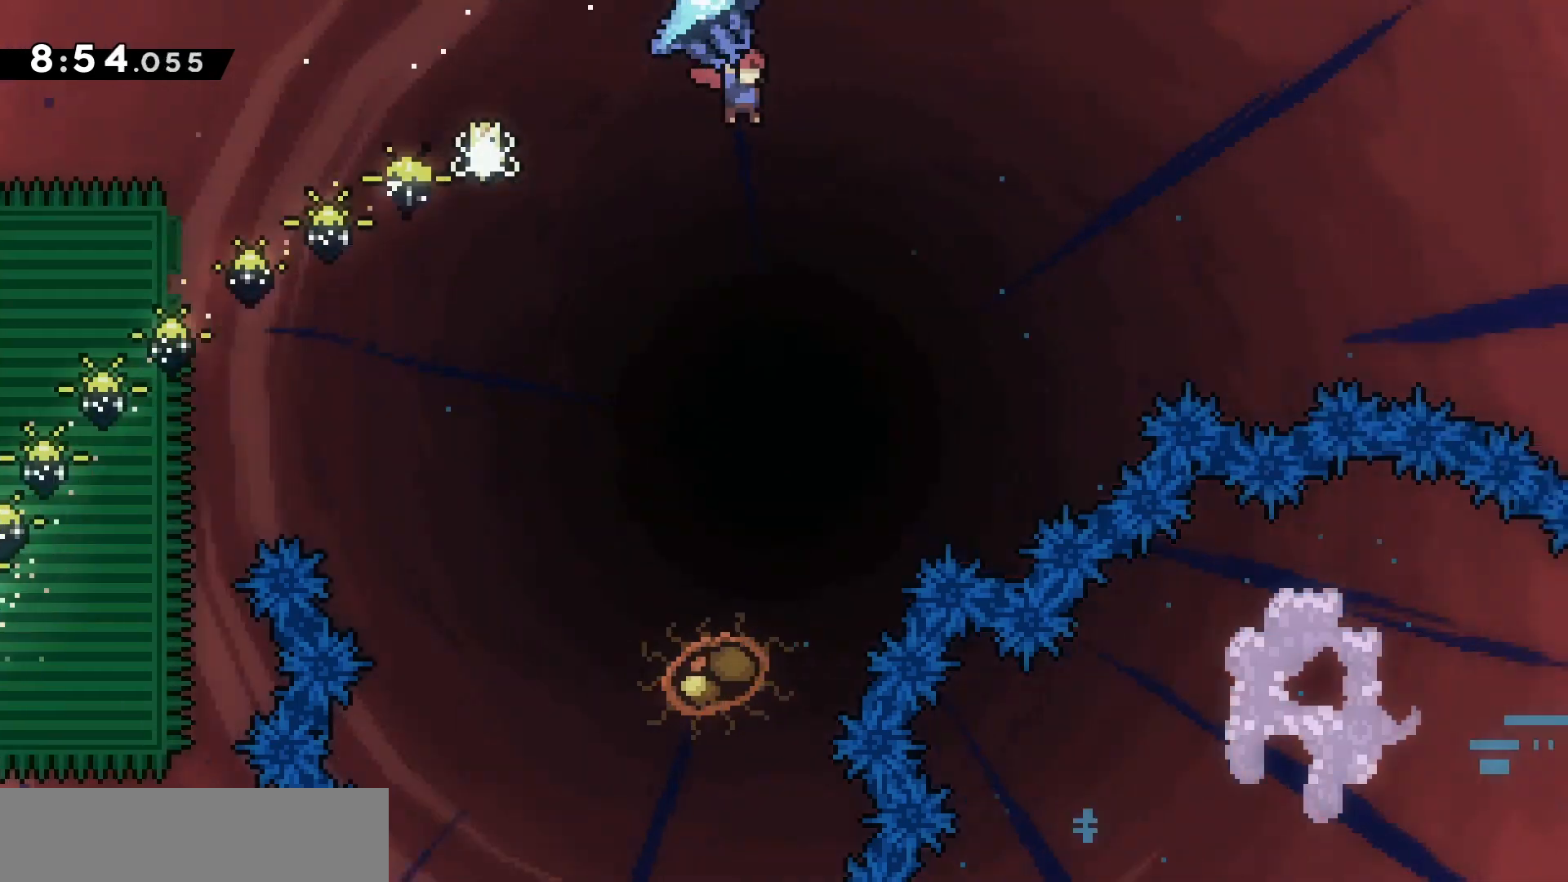
{"keys": ["d", "grab", "z"], "events": []}
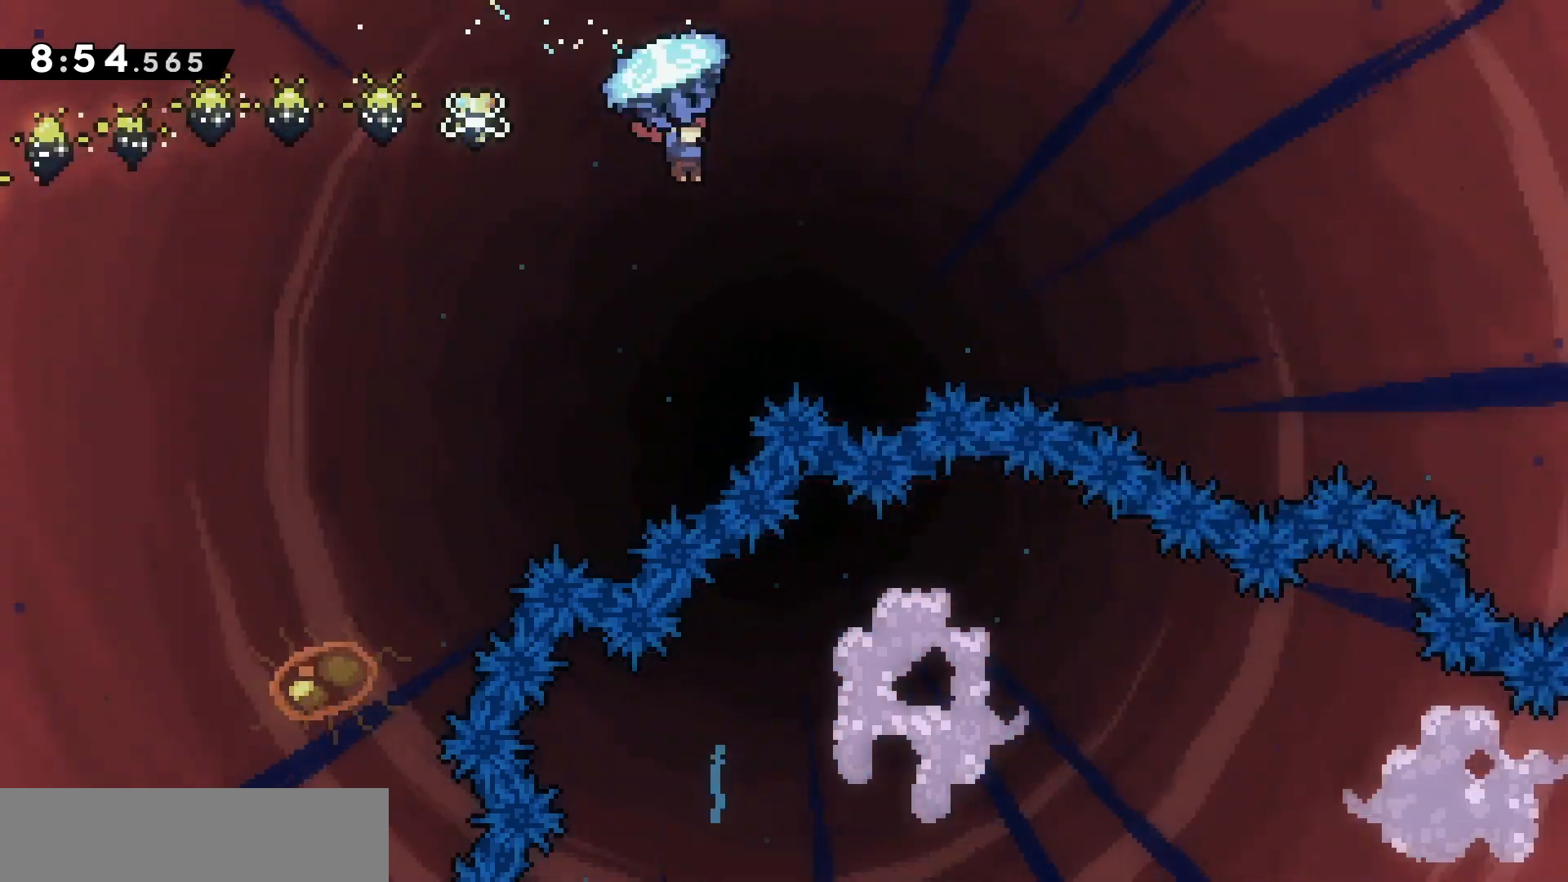
{"keys": ["d", "grab", "z"], "events": []}
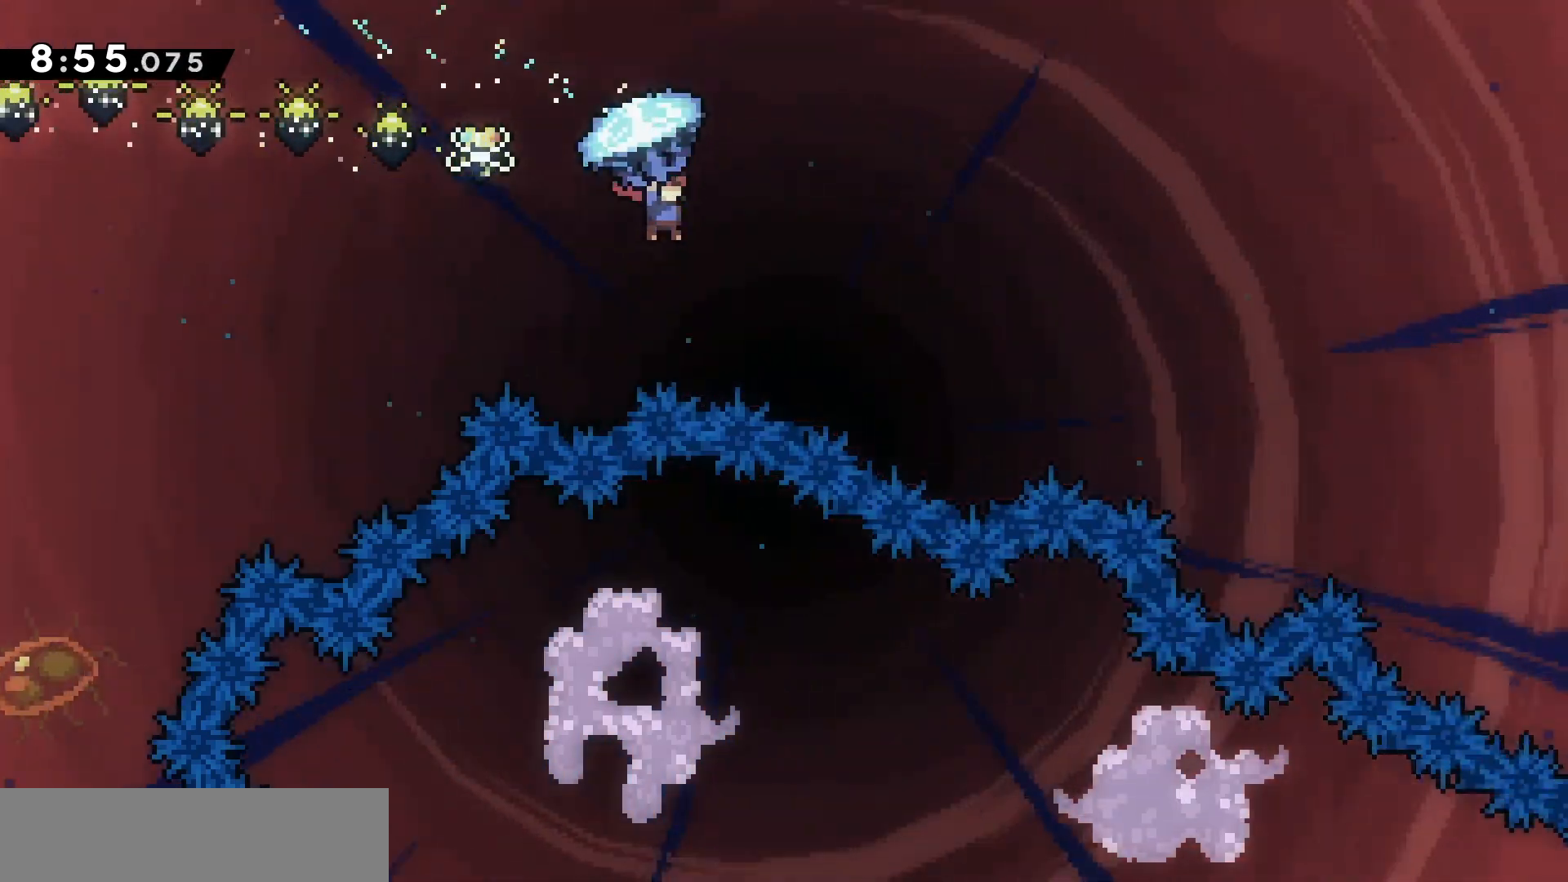
{"keys": ["d", "grab", "z"], "events": []}
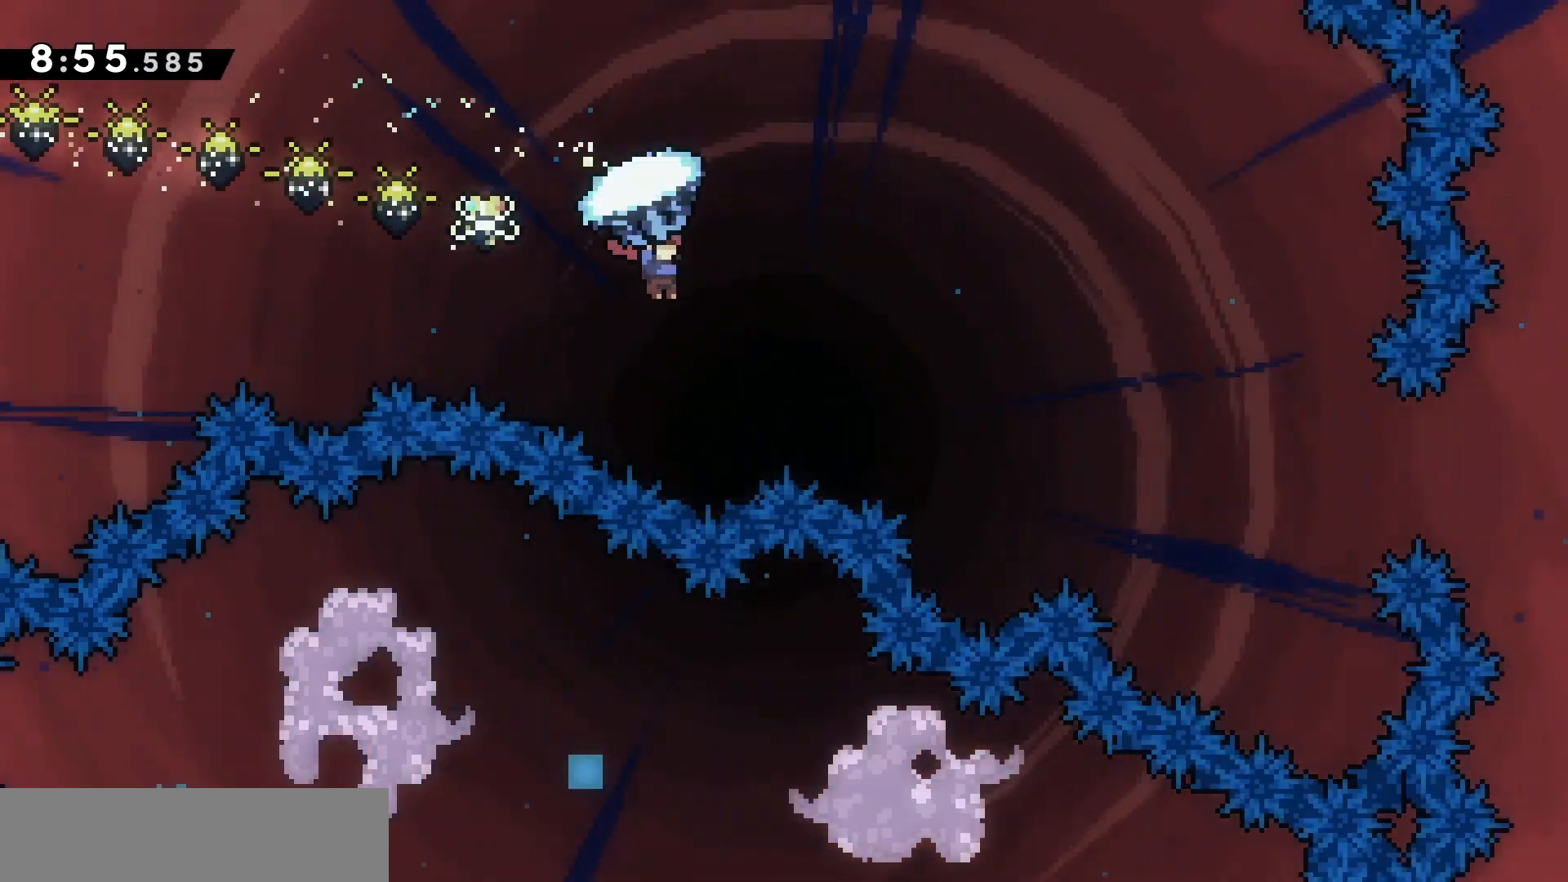
{"keys": ["d", "grab", "z"], "events": []}
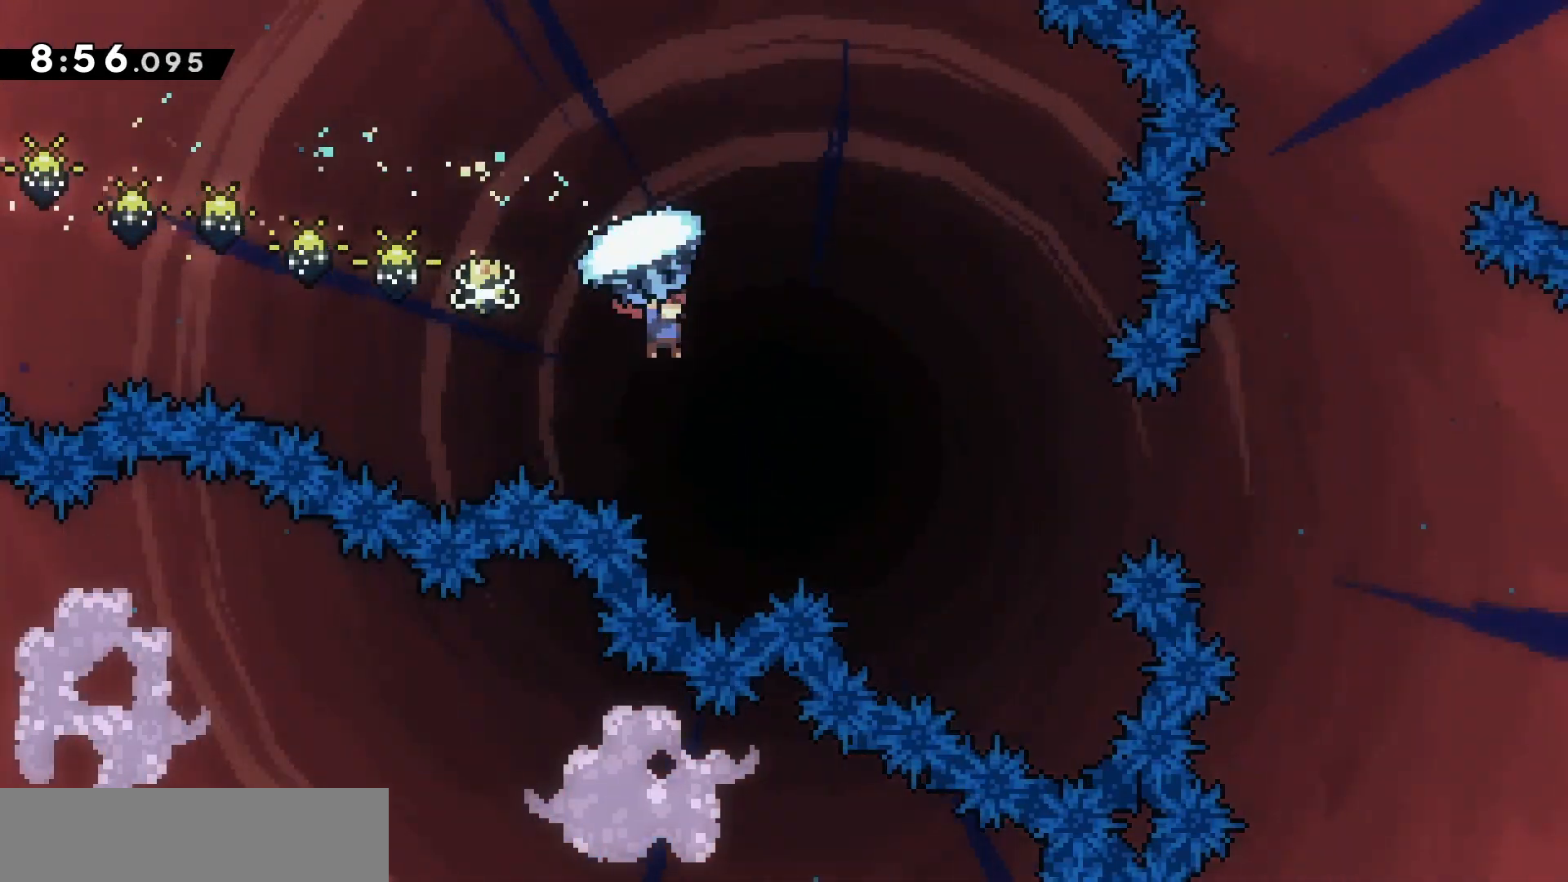
{"keys": ["d", "grab", "z"], "events": []}
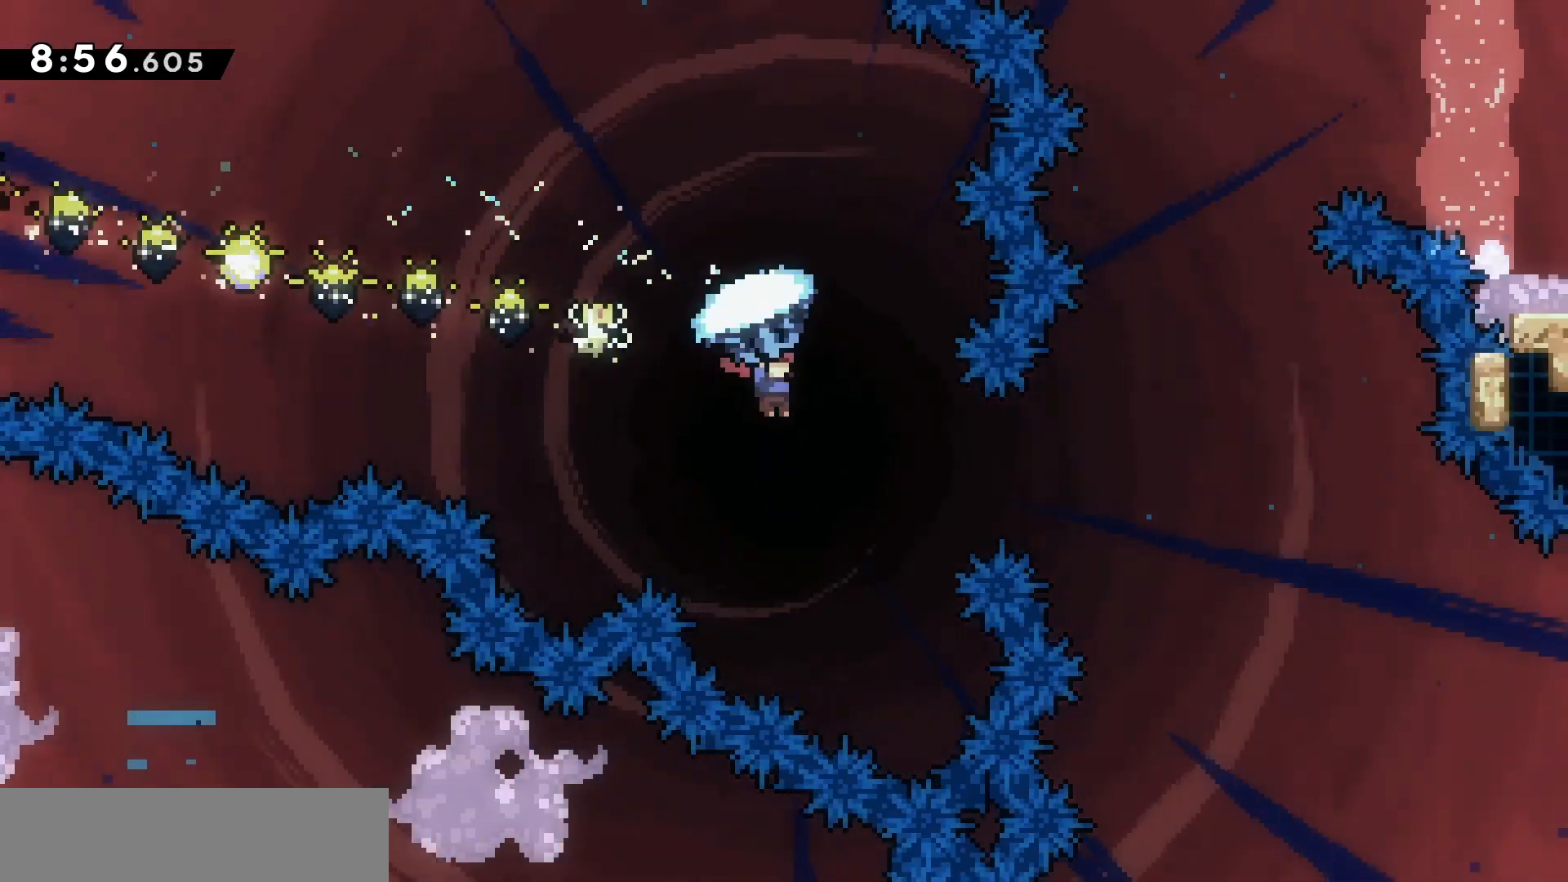
{"keys": ["d", "grab", "z"], "events": []}
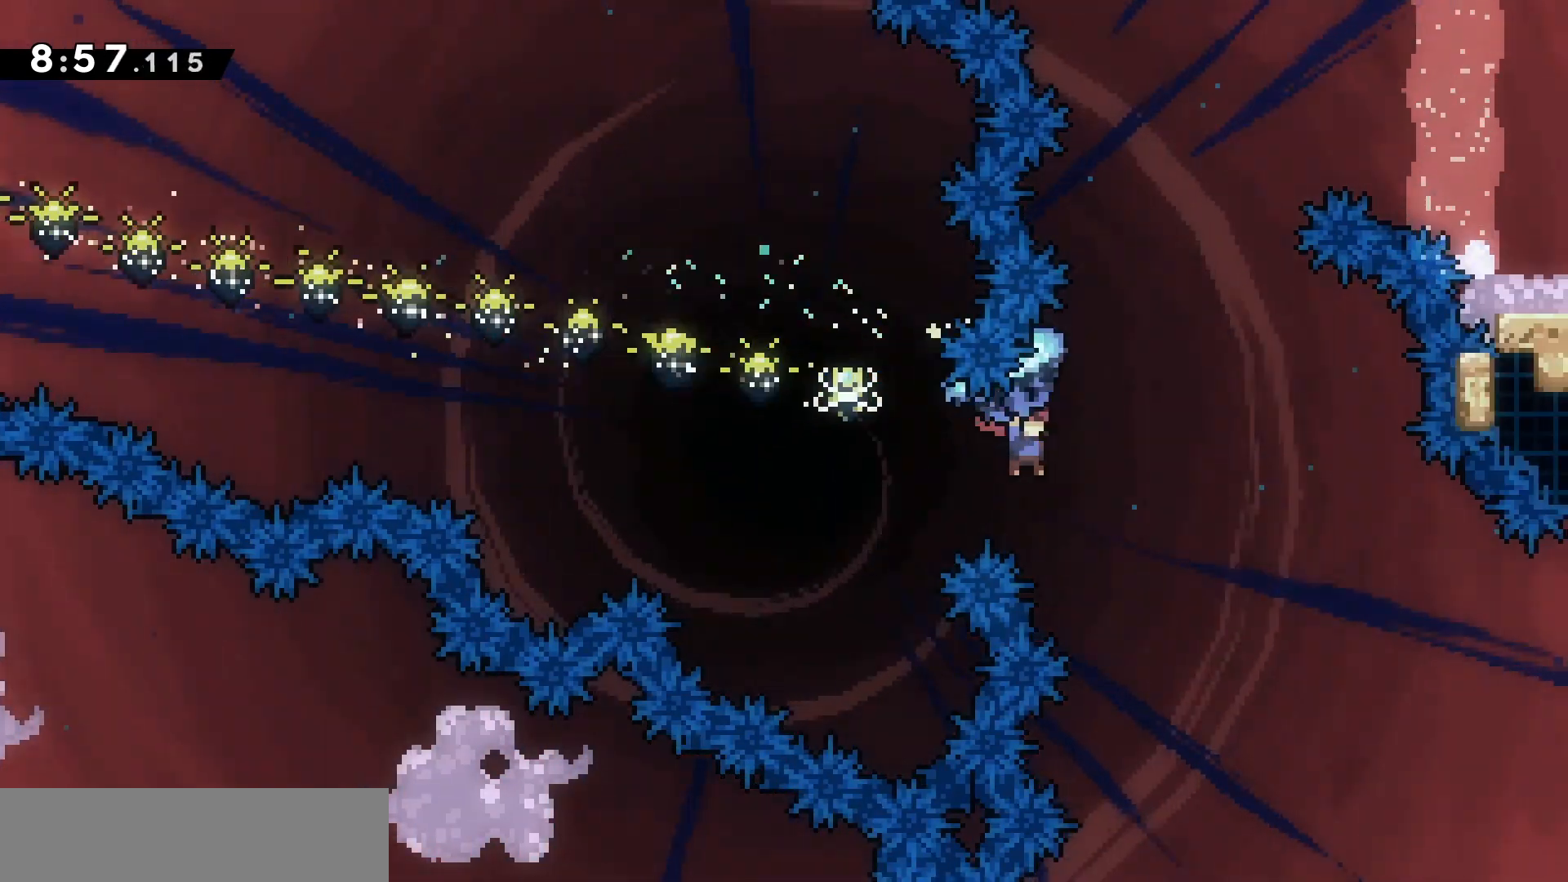
{"keys": ["dash", "z"], "events": [[33, "z", "up"], [133, "s", "down"], [200, "d", "up"], [200, "grab", "up"], [300, "s", "up"], [333, "z", "down"], [400, "dash", "down"]]}
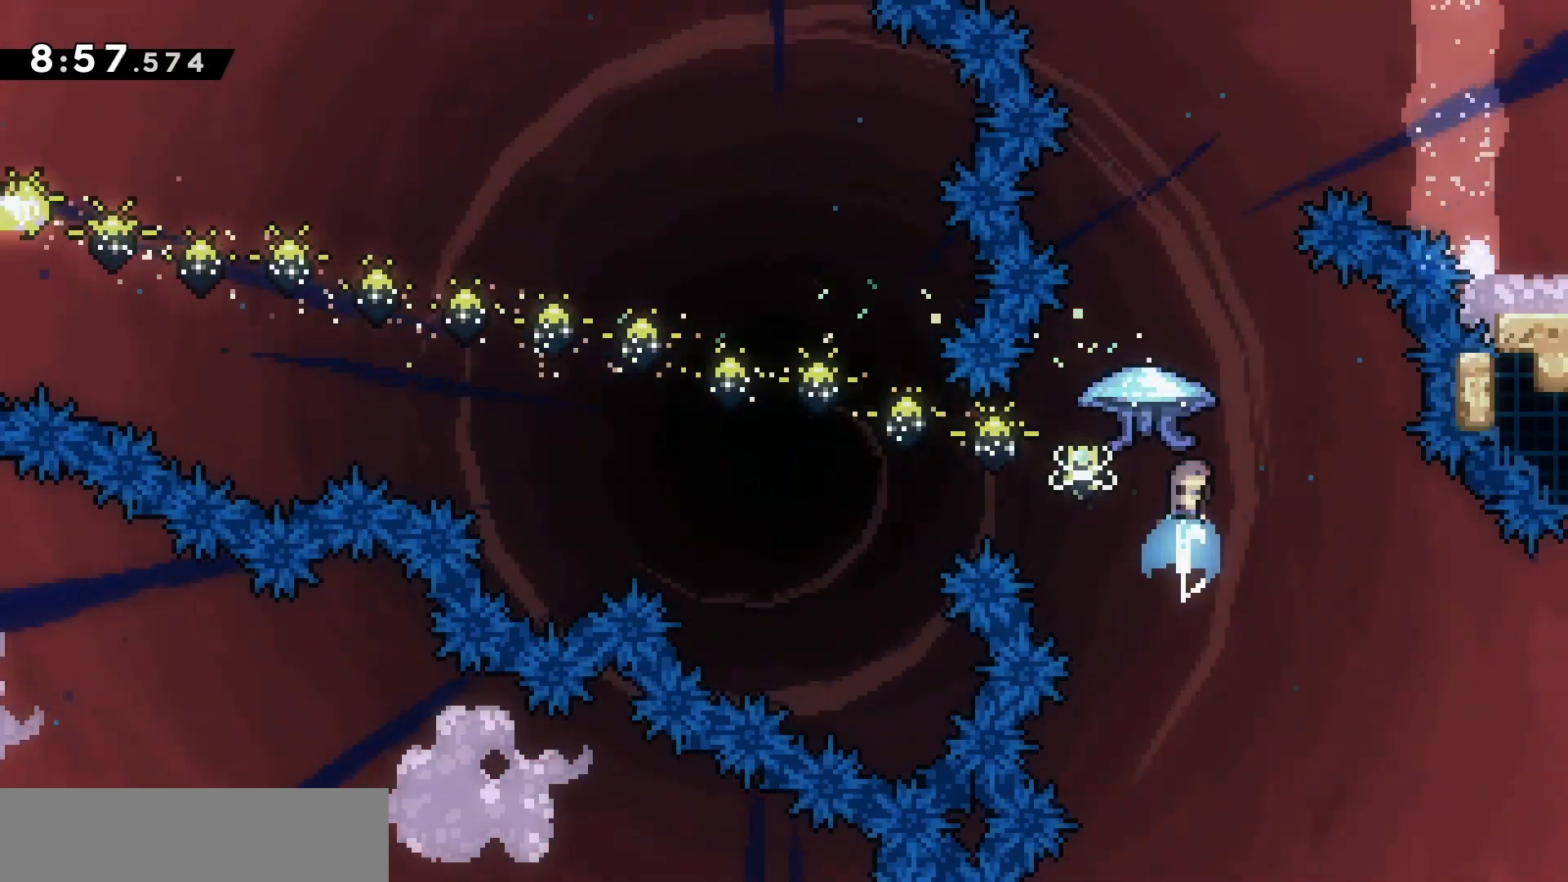
{"keys": ["d", "grab"], "events": [[33, "dash", "up"], [33, "grab", "down"], [167, "z", "up"], [267, "d", "down"]]}
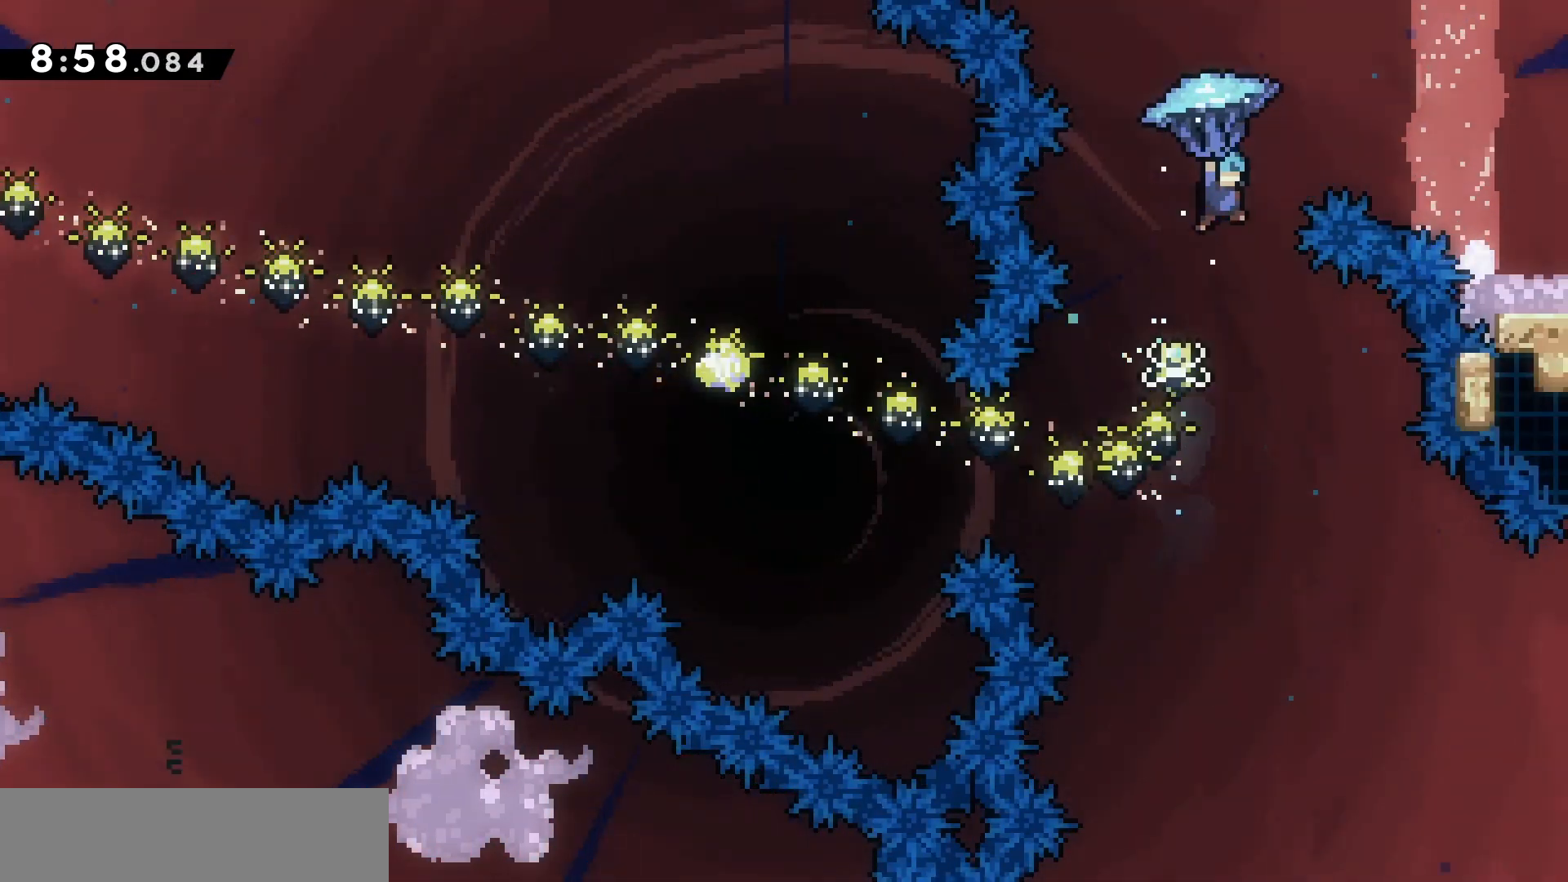
{"keys": ["d"], "events": [[233, "s", "down"], [333, "grab", "up"], [400, "s", "up"]]}
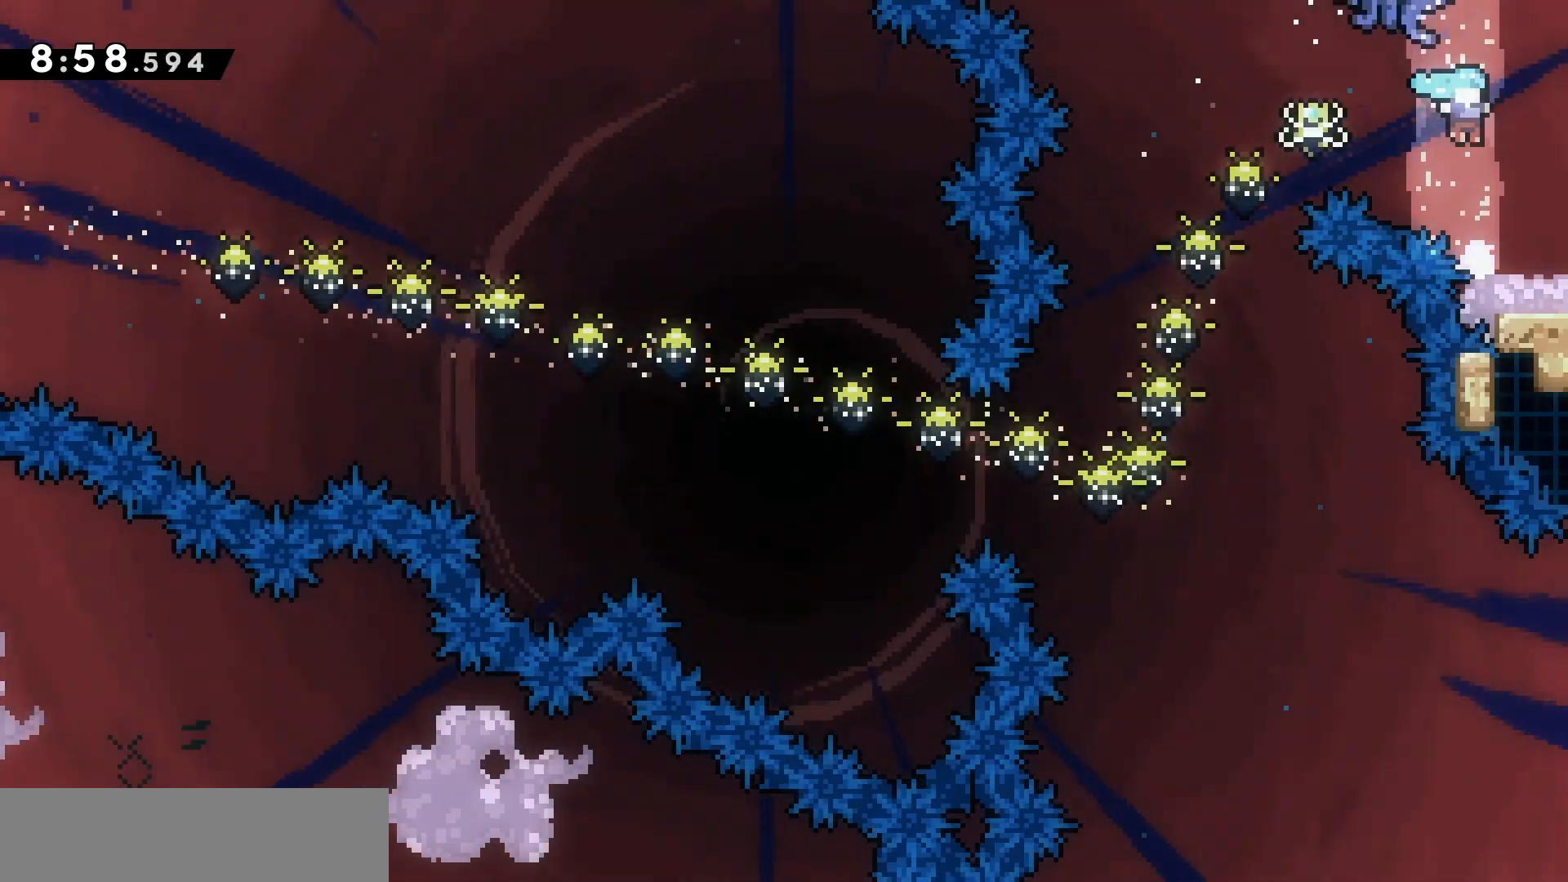
{"keys": ["d"], "events": [[233, "jump", "down"], [500, "jump", "up"]]}
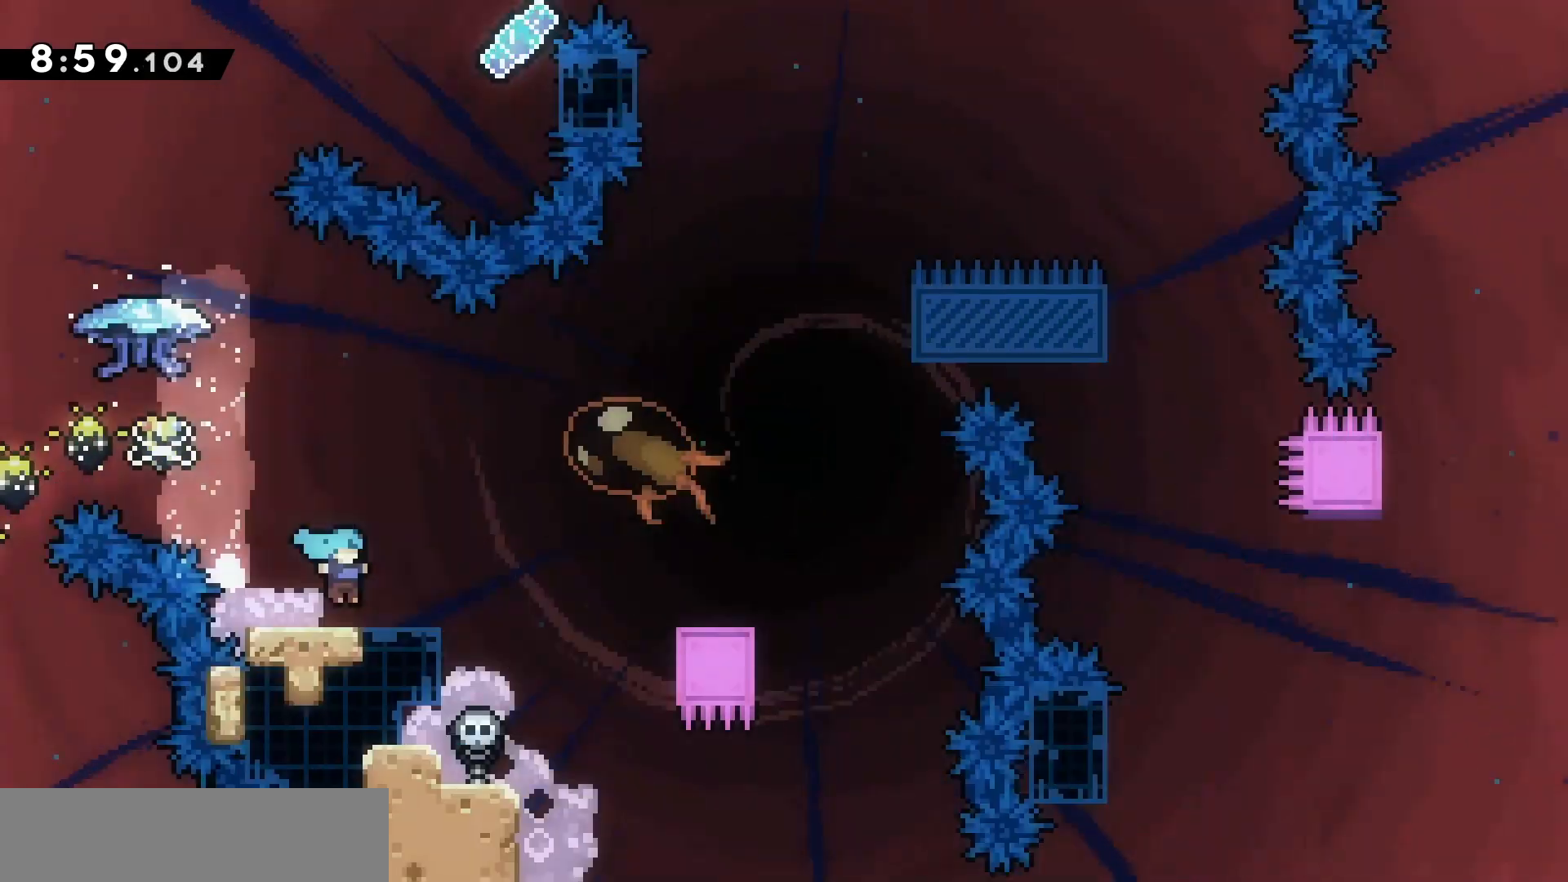
{"keys": ["d", "jump"], "events": [[400, "jump", "down"]]}
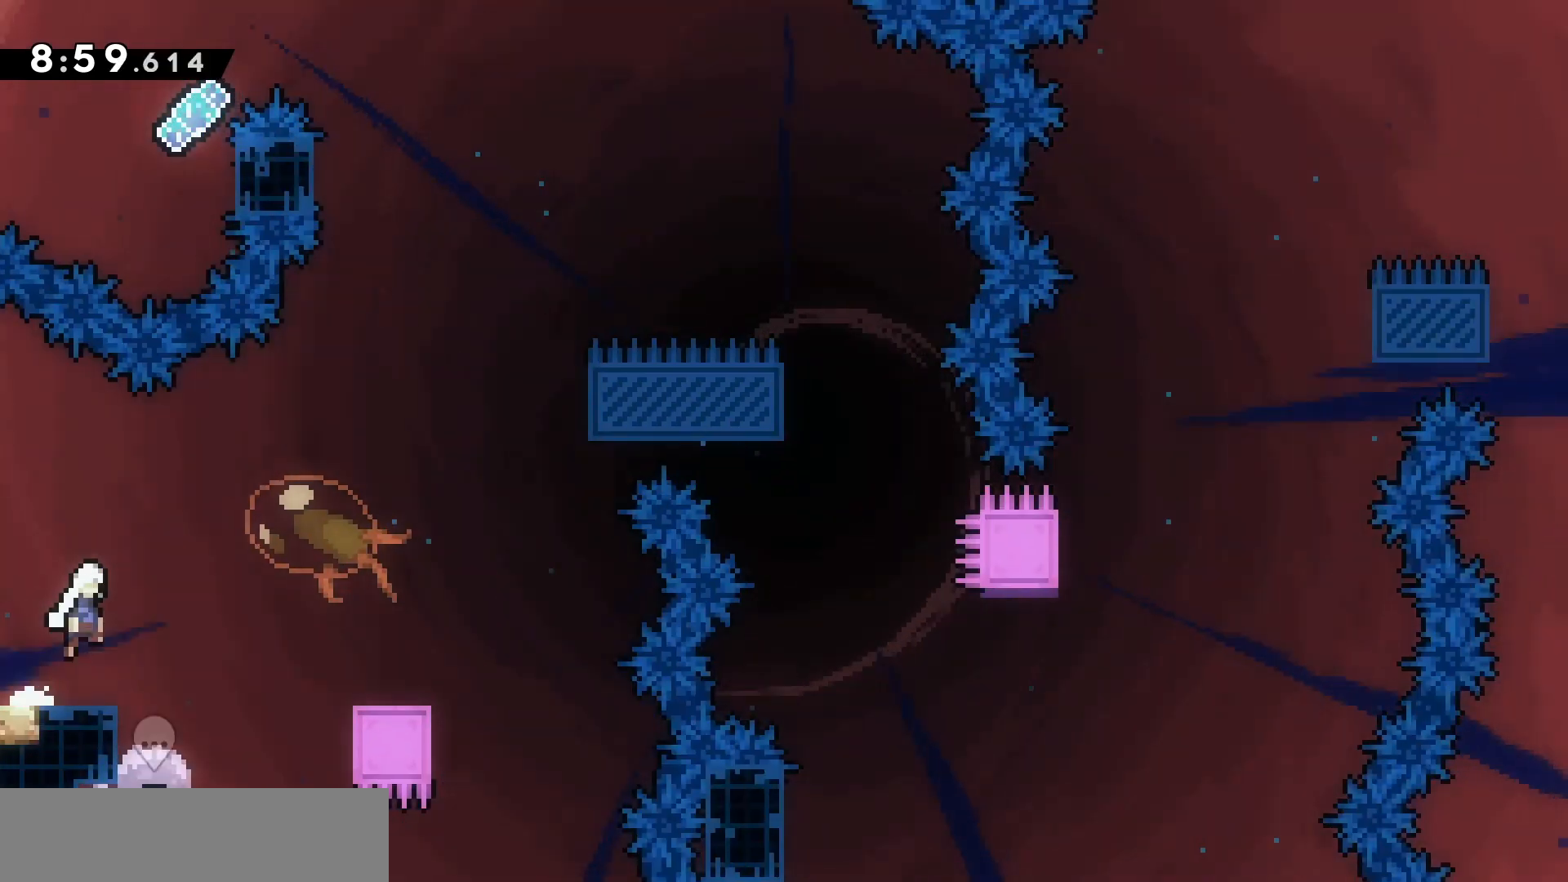
{"keys": [], "events": [[67, "d", "up"], [267, "q", "down"], [467, "jump", "up"], [467, "q", "up"]]}
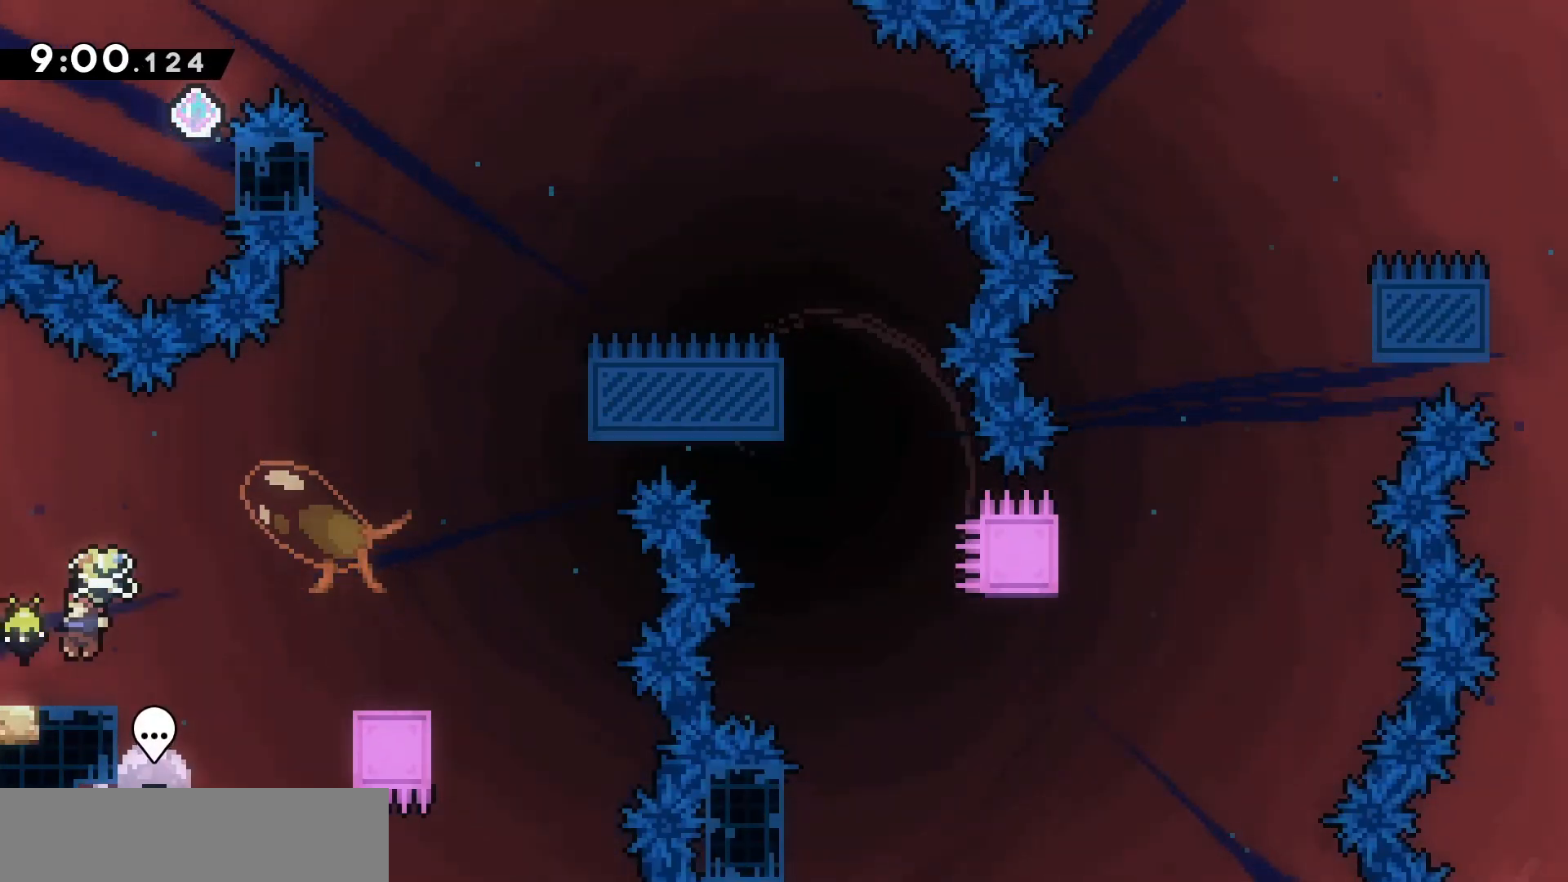
{"keys": ["jump"], "events": [[100, "jump", "down"]]}
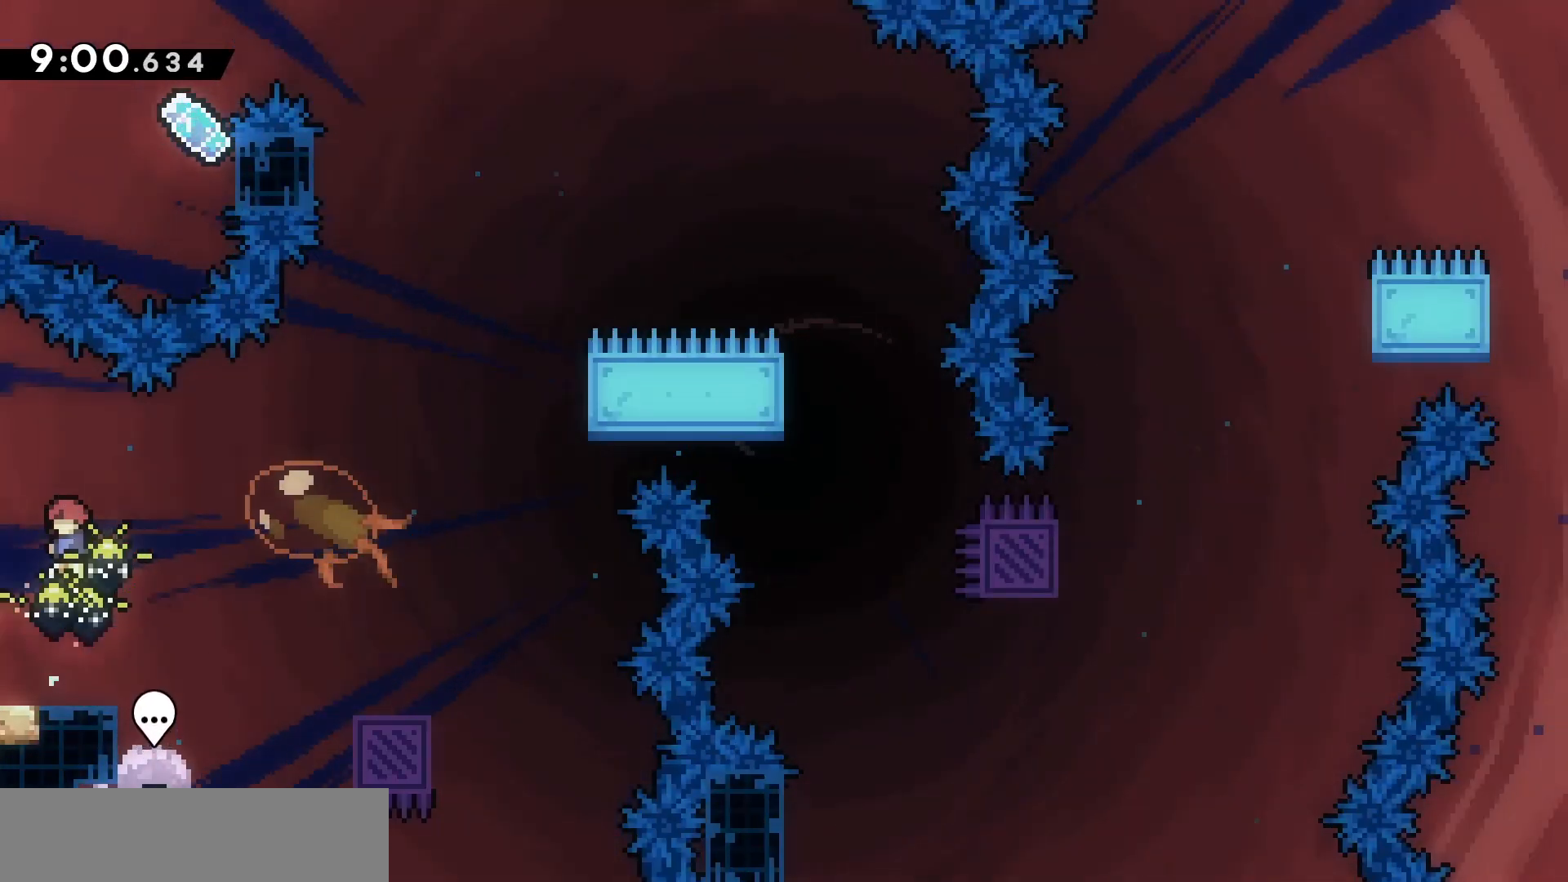
{"keys": ["jump"], "events": [[100, "jump", "up"], [267, "jump", "down"]]}
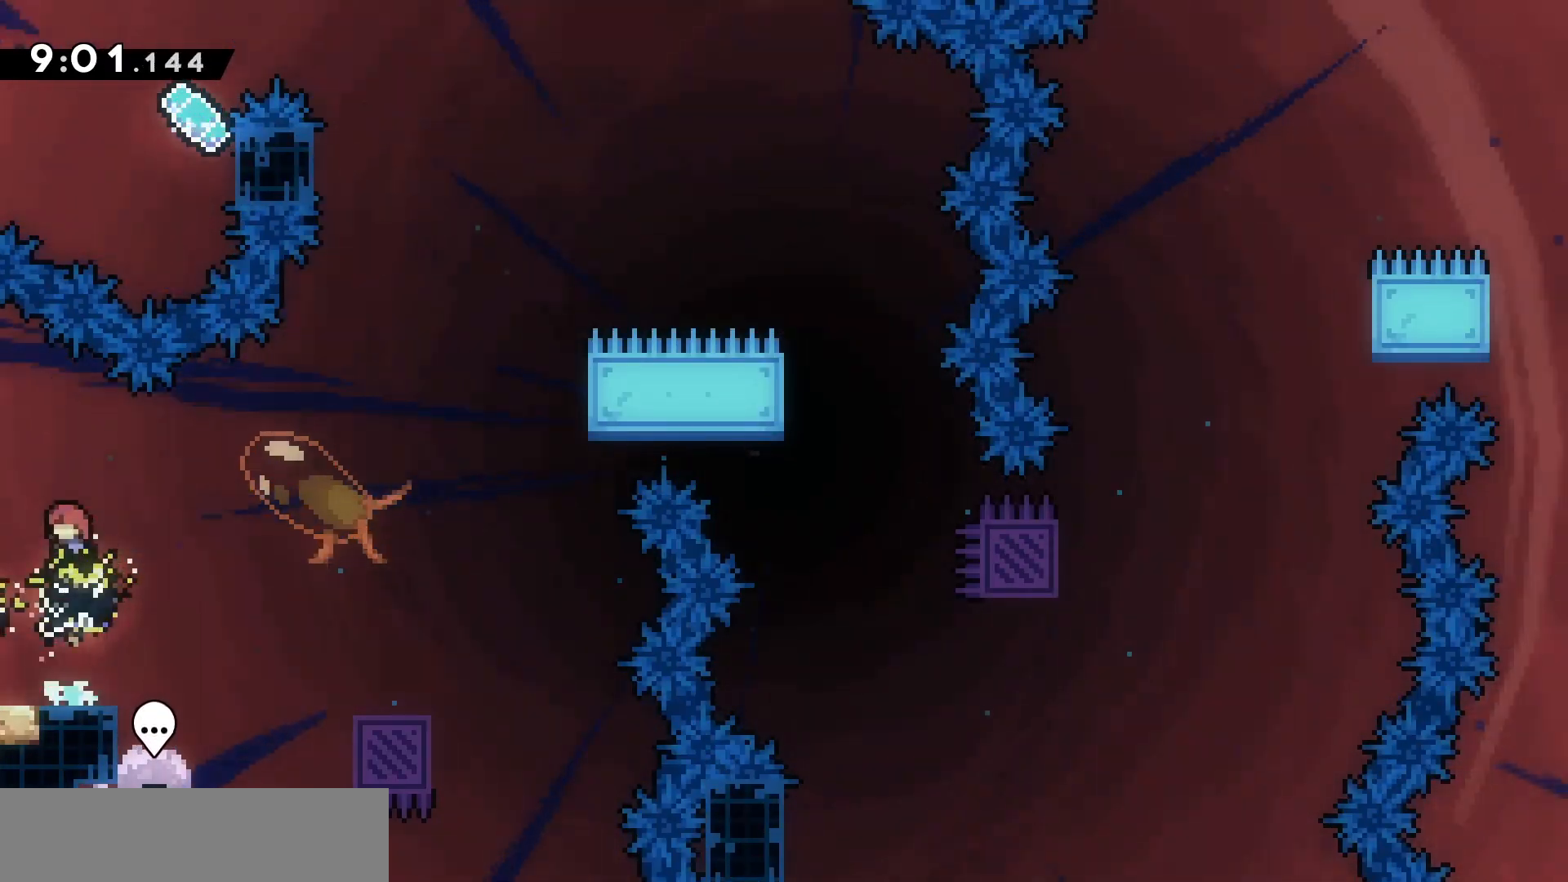
{"keys": ["d", "jump"], "events": [[133, "jump", "up"], [333, "d", "down"], [400, "jump", "down"]]}
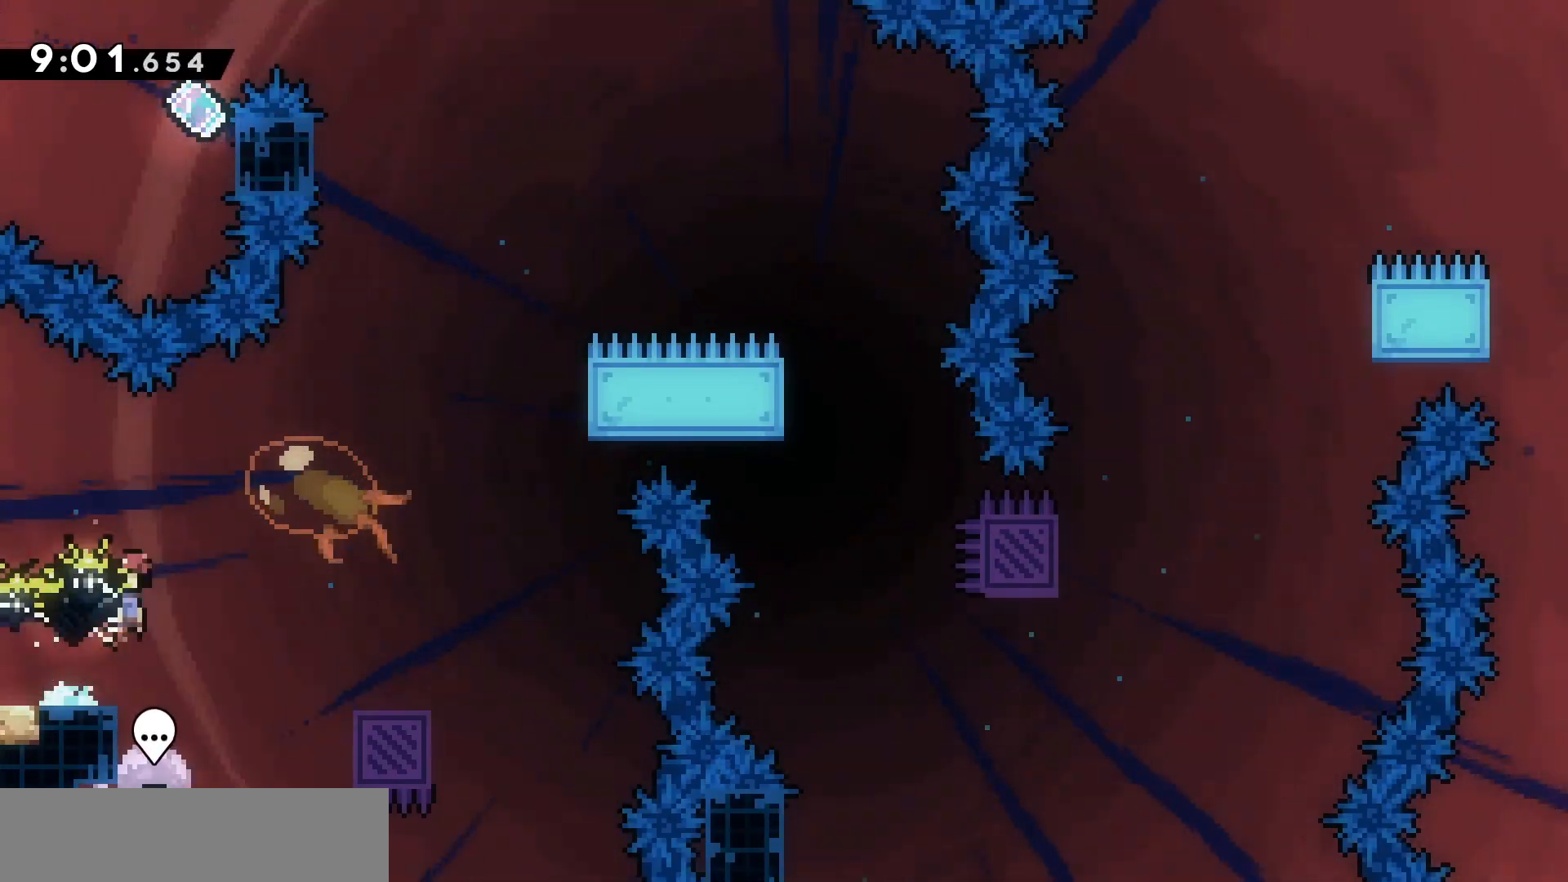
{"keys": ["d", "jump"], "events": []}
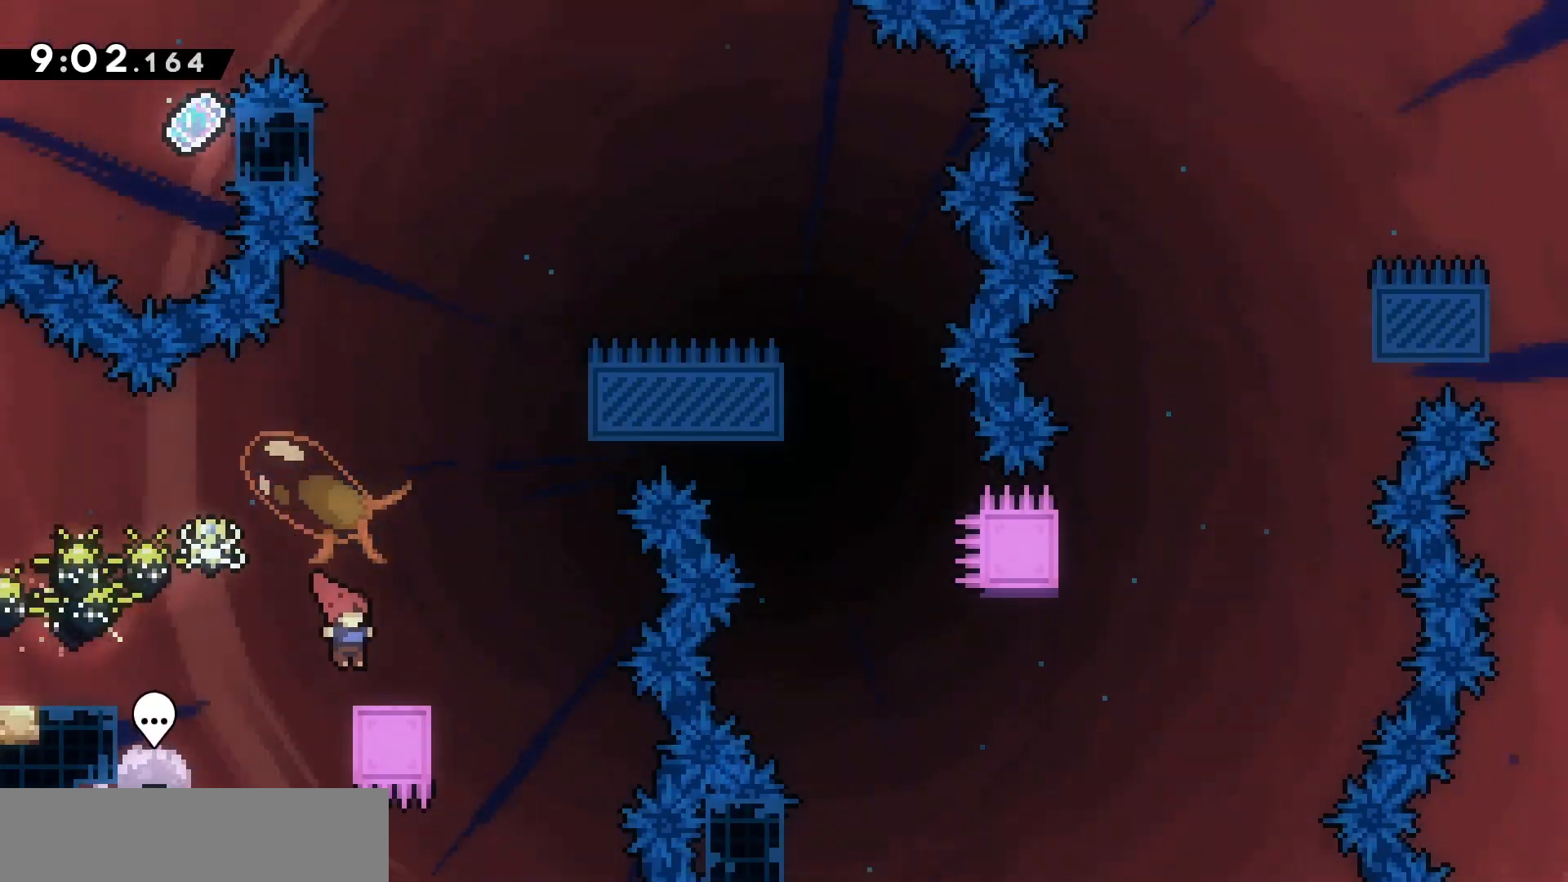
{"keys": ["d", "jump"], "events": [[33, "jump", "up"], [67, "d", "up"], [433, "d", "down"], [433, "jump", "down"]]}
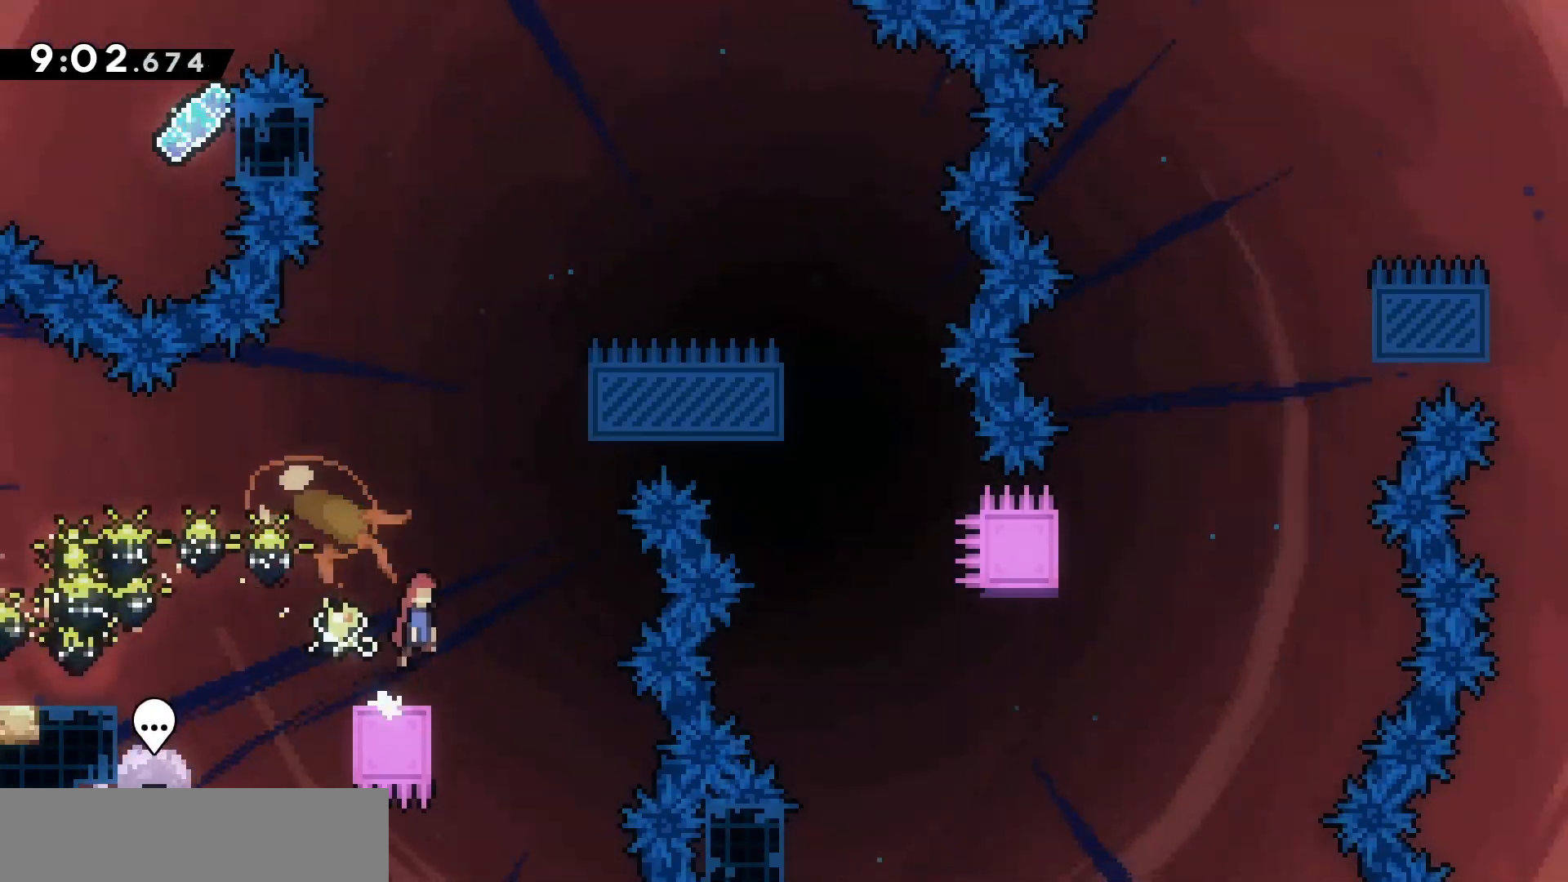
{"keys": [], "events": [[333, "dash", "down"], [333, "z", "down"], [367, "d", "up"], [433, "jump", "up"], [467, "dash", "up"], [467, "z", "up"]]}
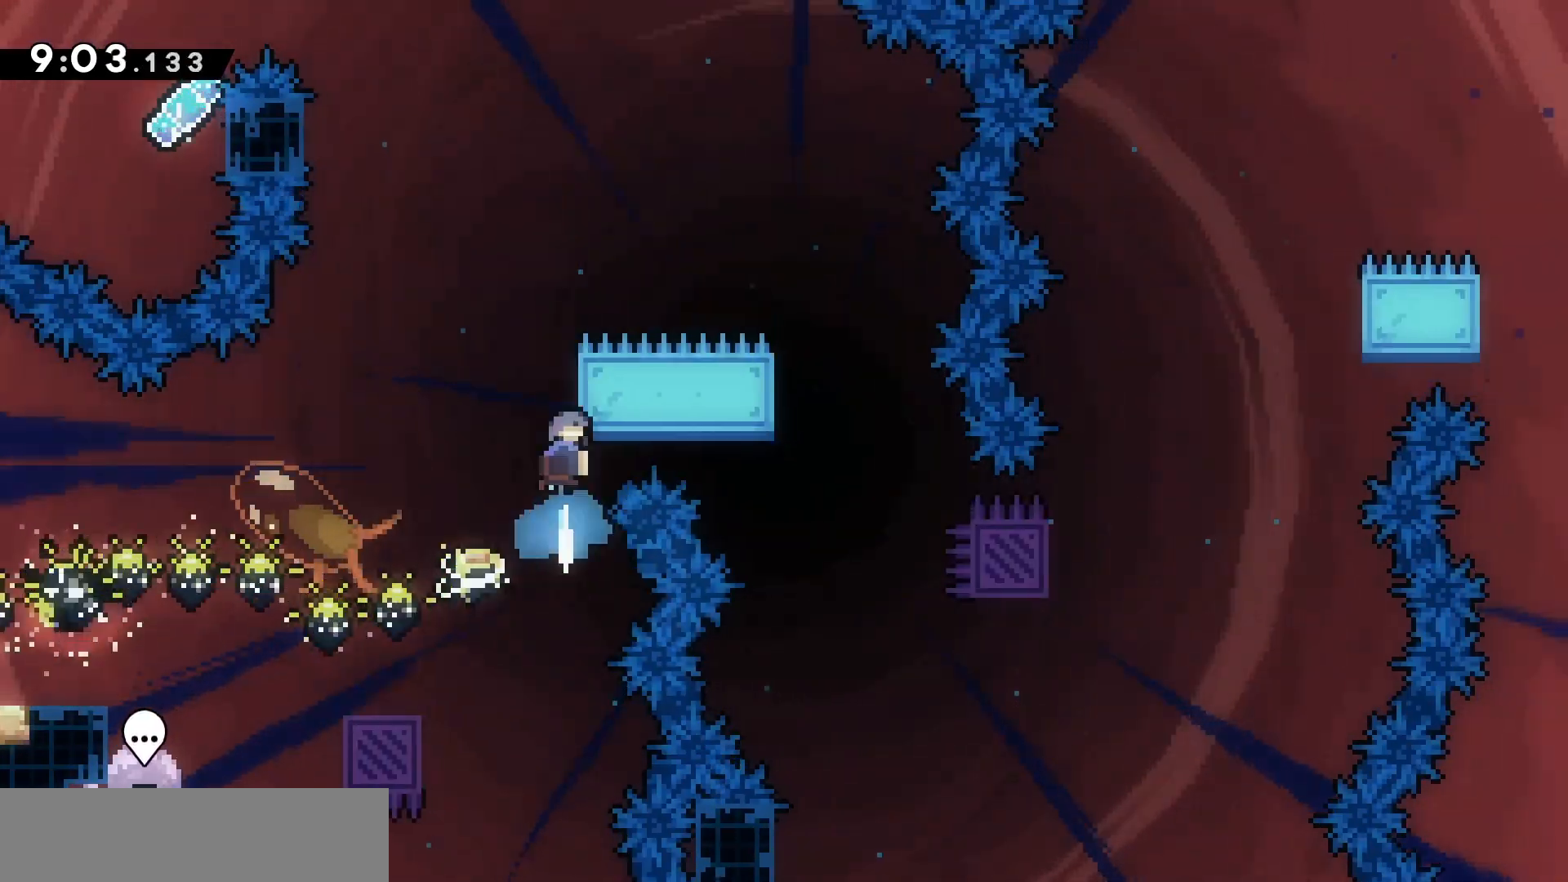
{"keys": ["grab", "jump", "q", "z"], "events": [[33, "jump", "down"], [100, "q", "down"], [133, "z", "down"], [200, "grab", "down"]]}
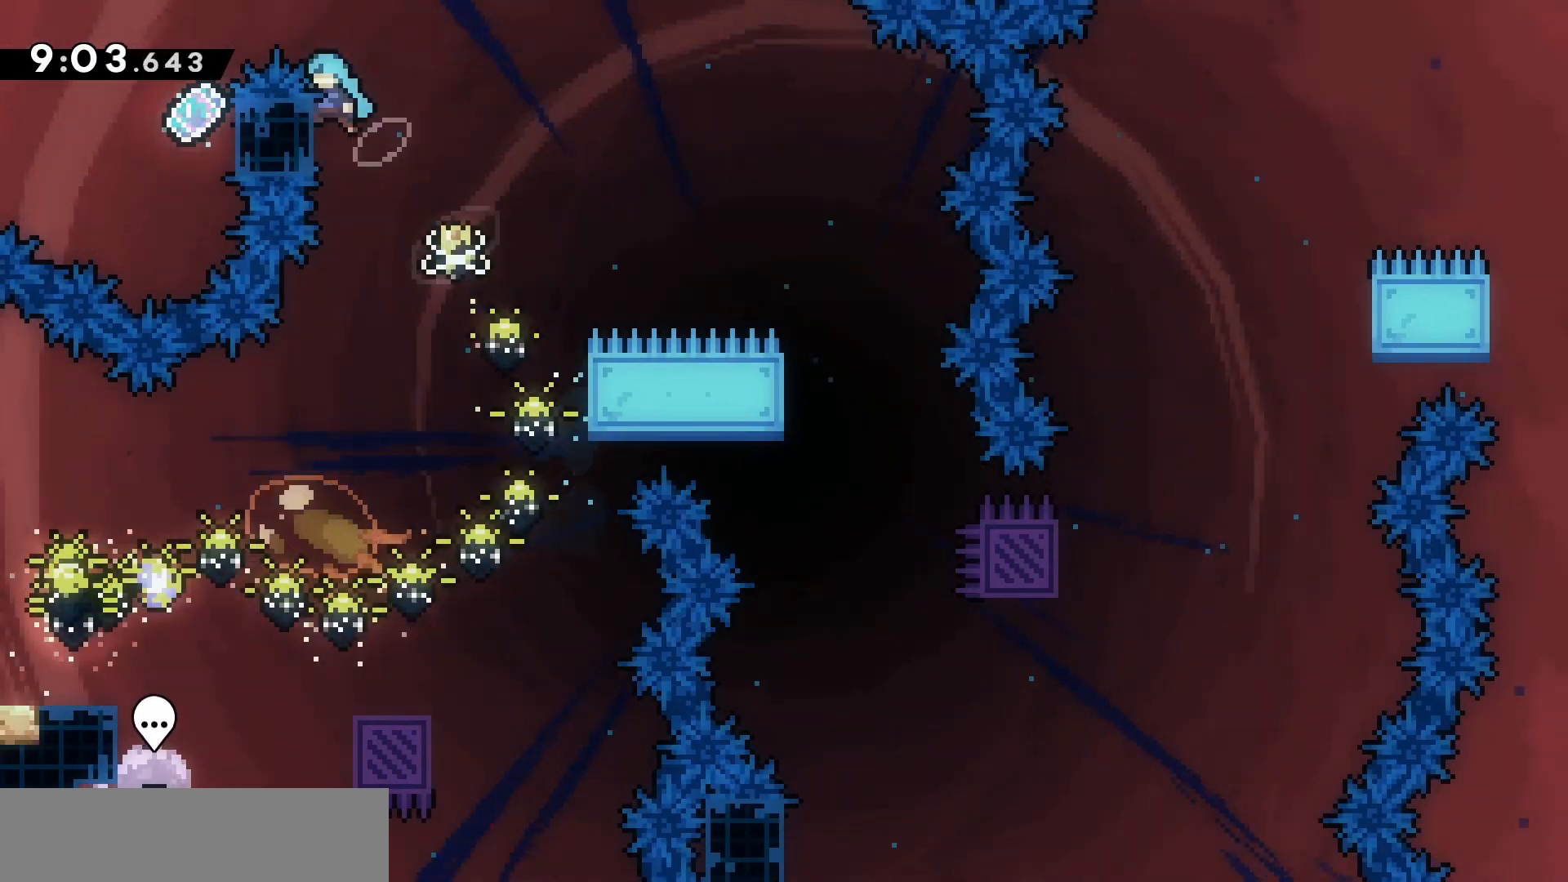
{"keys": ["jump", "q"], "events": [[67, "jump", "up"], [100, "jump", "down"], [200, "z", "up"], [400, "grab", "up"]]}
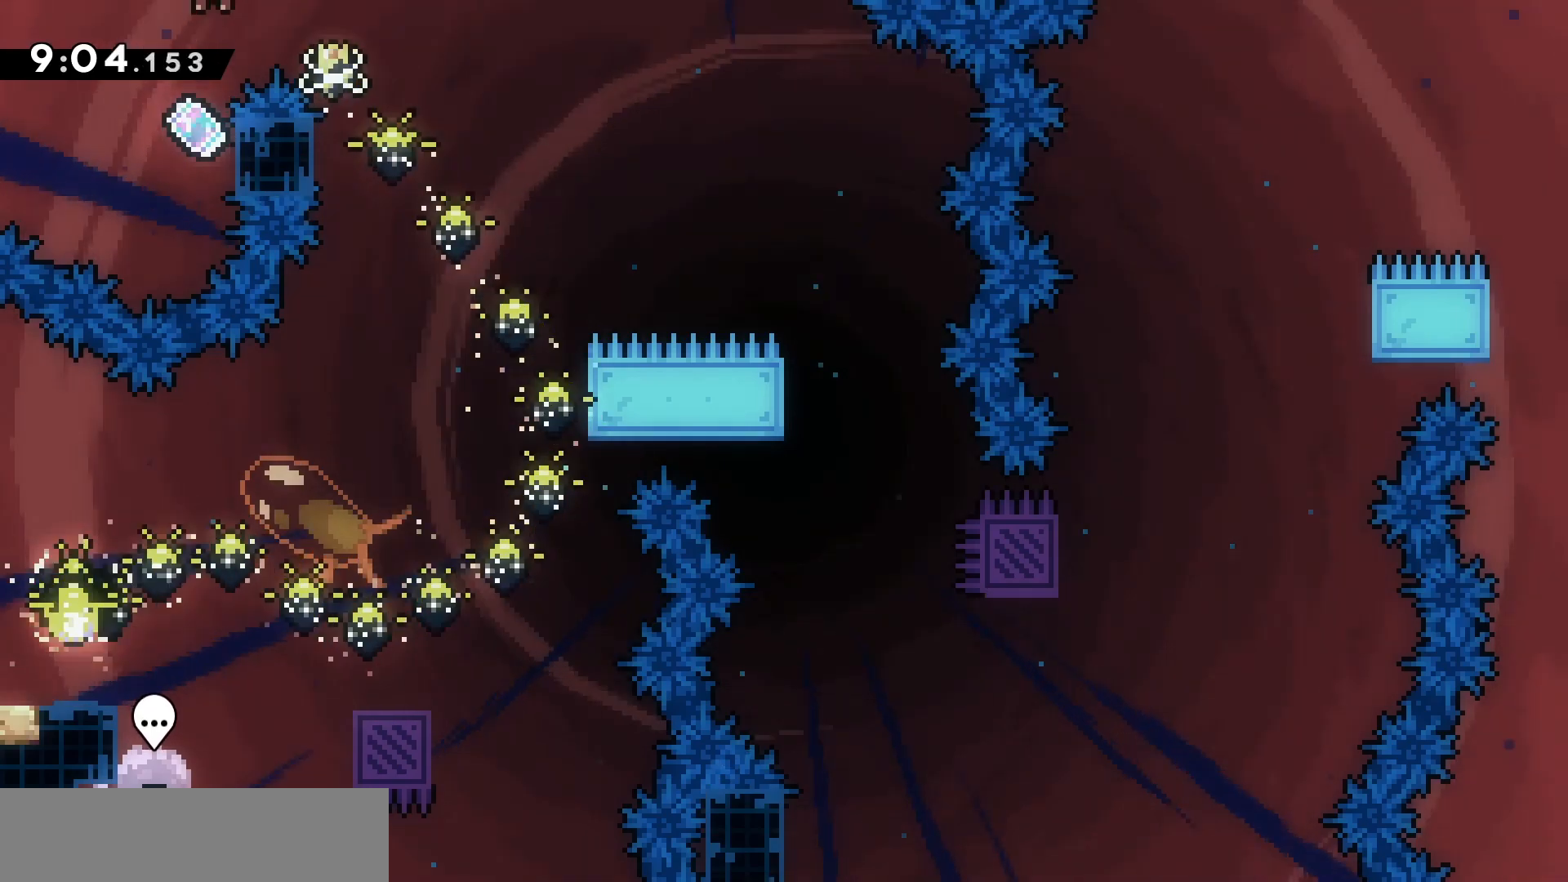
{"keys": ["d", "grab", "z"], "events": [[33, "q", "up"], [133, "d", "down"], [133, "grab", "down"], [333, "z", "down"], [500, "jump", "up"]]}